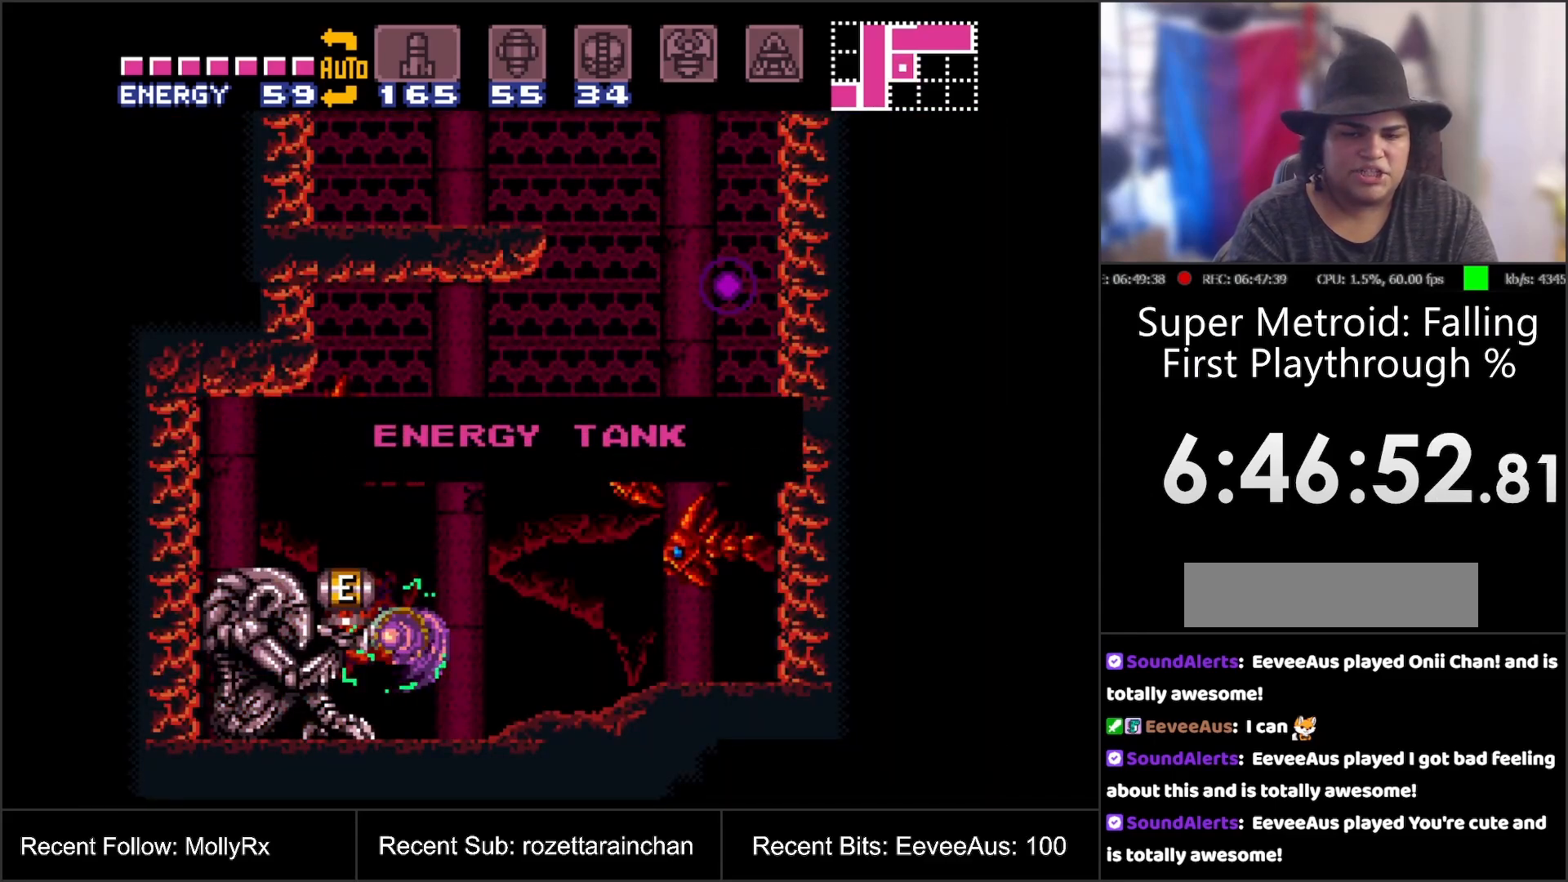
Gameplay with a controller (Nintendo layout); each line is a JSON object with the inputs held at the frame after it. "events" lists button and stick changes between this image and that frame as [ms after this image, input, new state], when the widget could be followed in between. Not read: L3 R3.
{"buttons": [], "events": []}
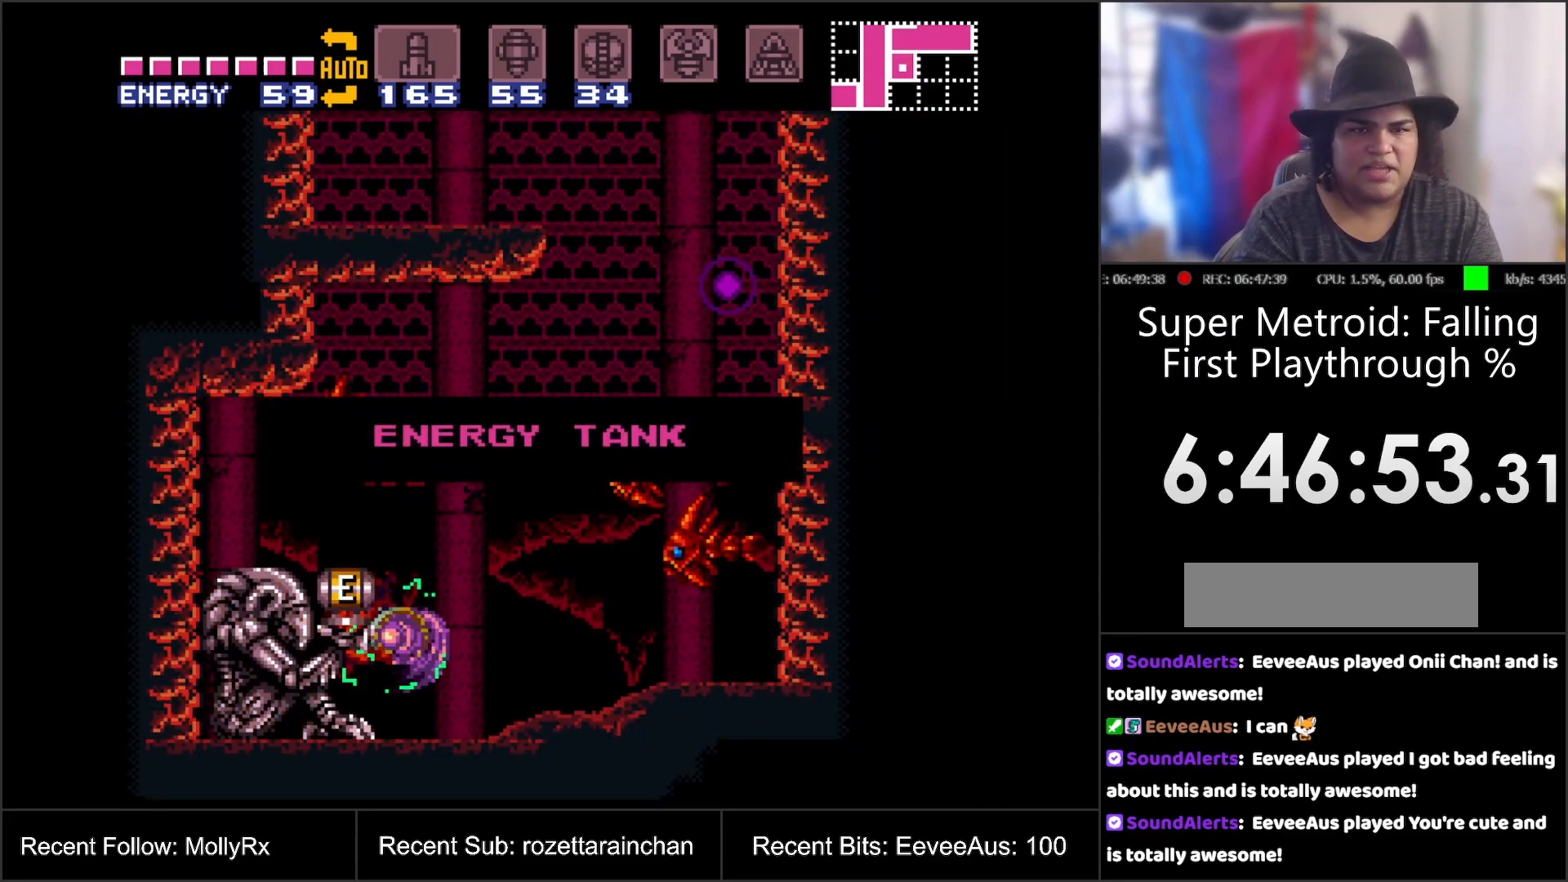
{"buttons": [], "events": []}
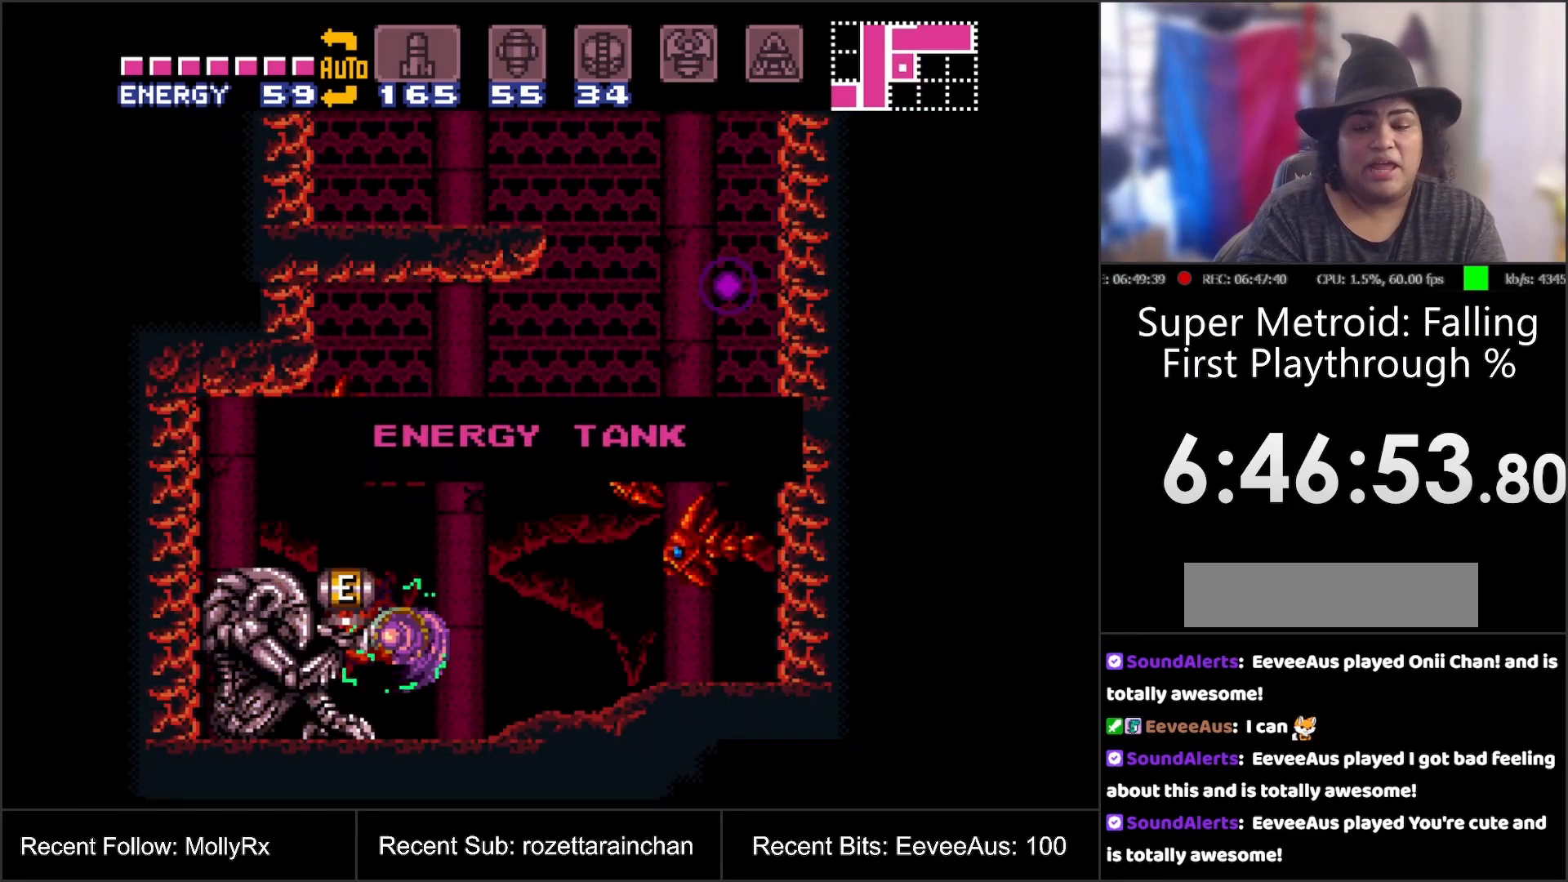
{"buttons": [], "events": []}
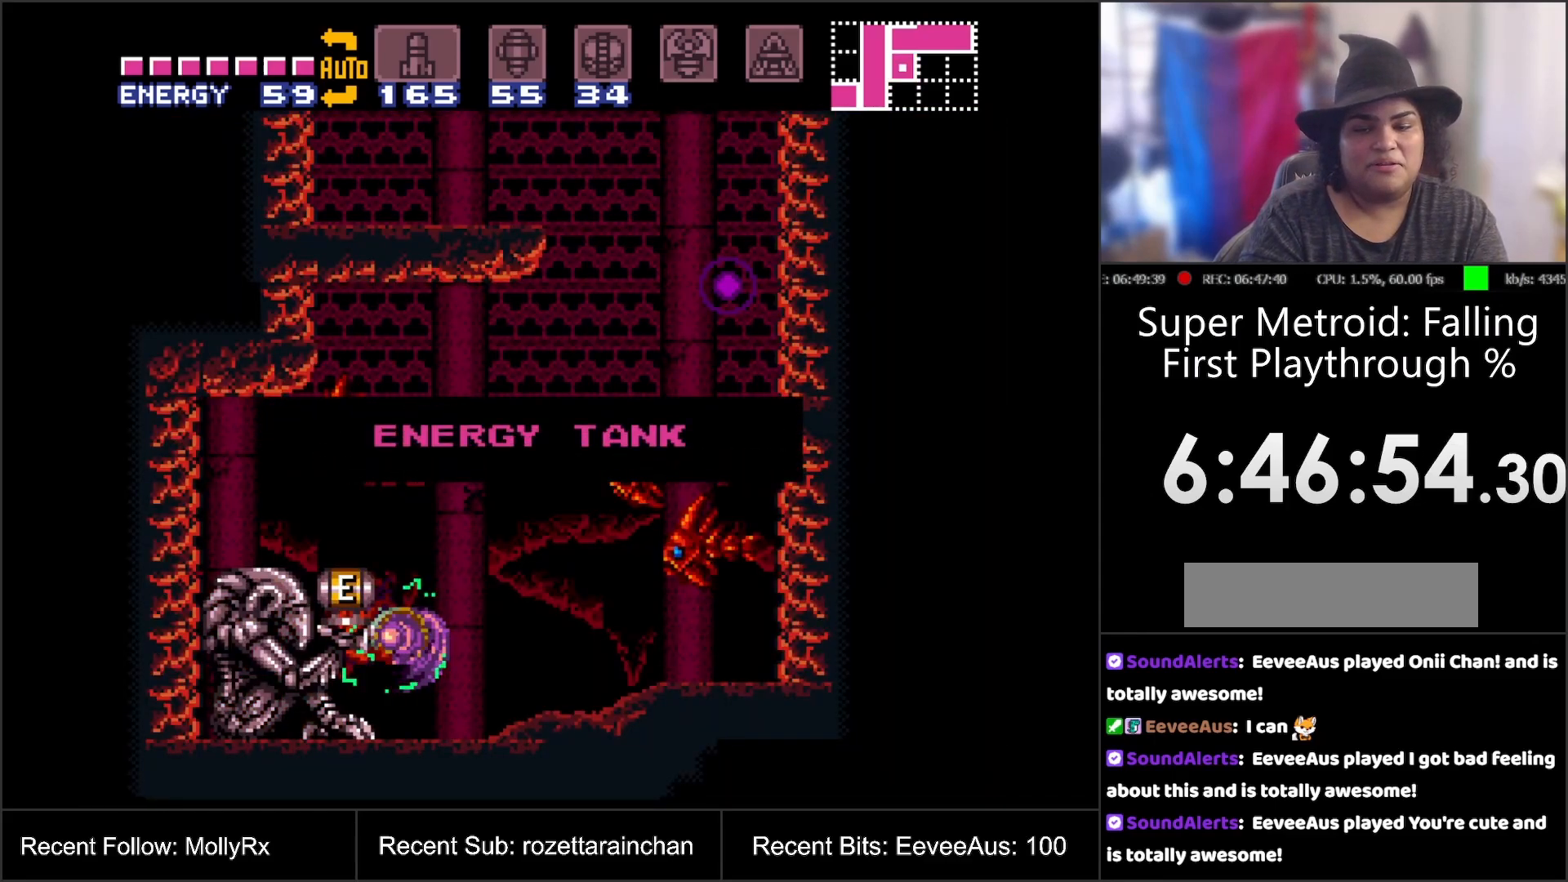
{"buttons": [], "events": []}
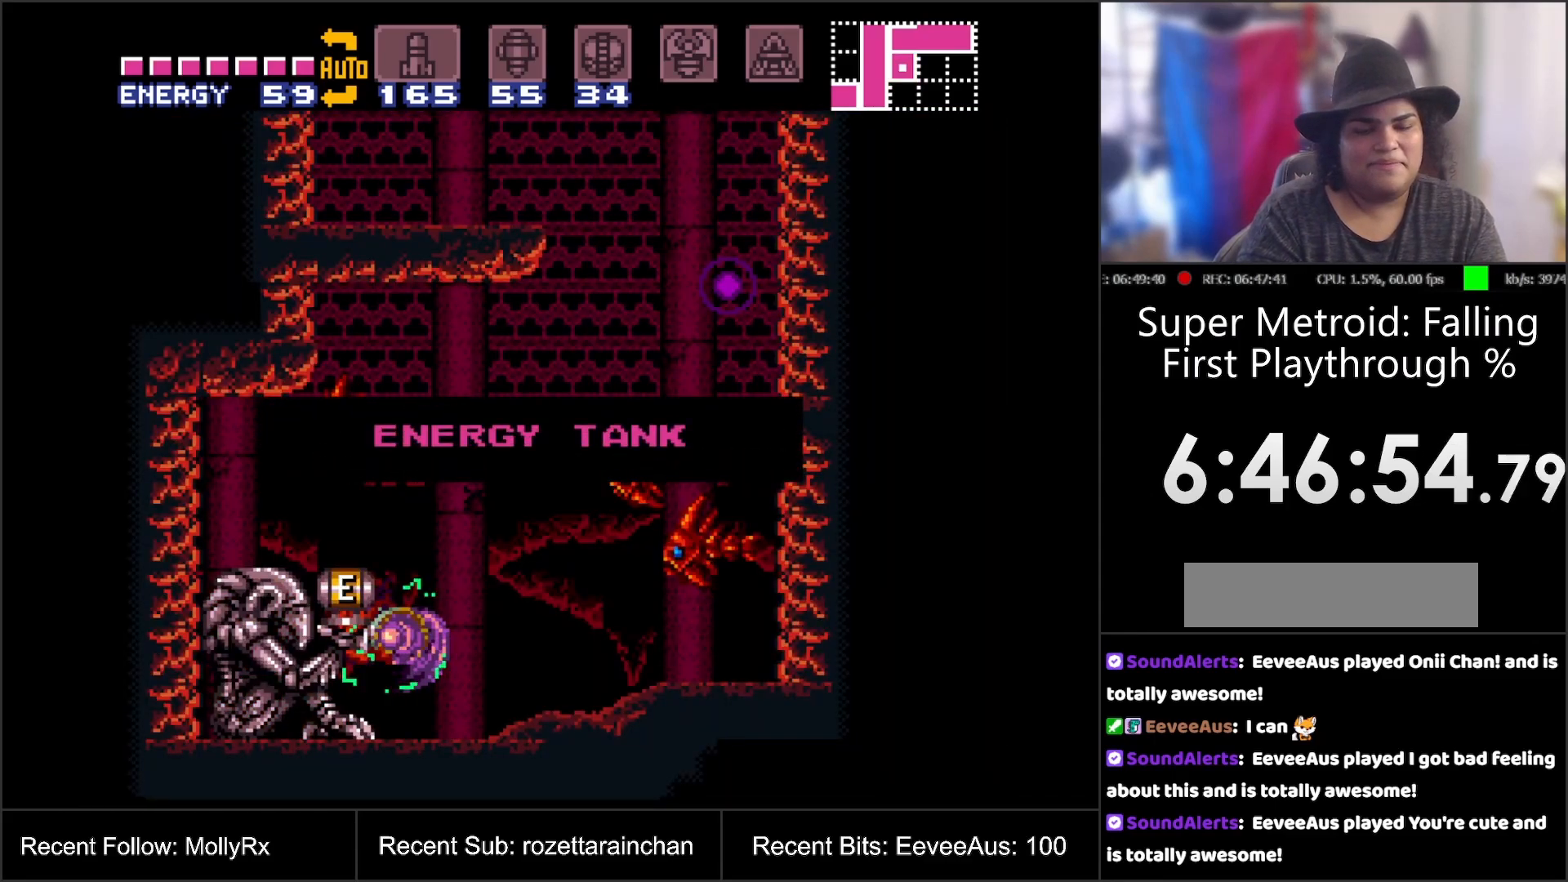
{"buttons": [], "events": []}
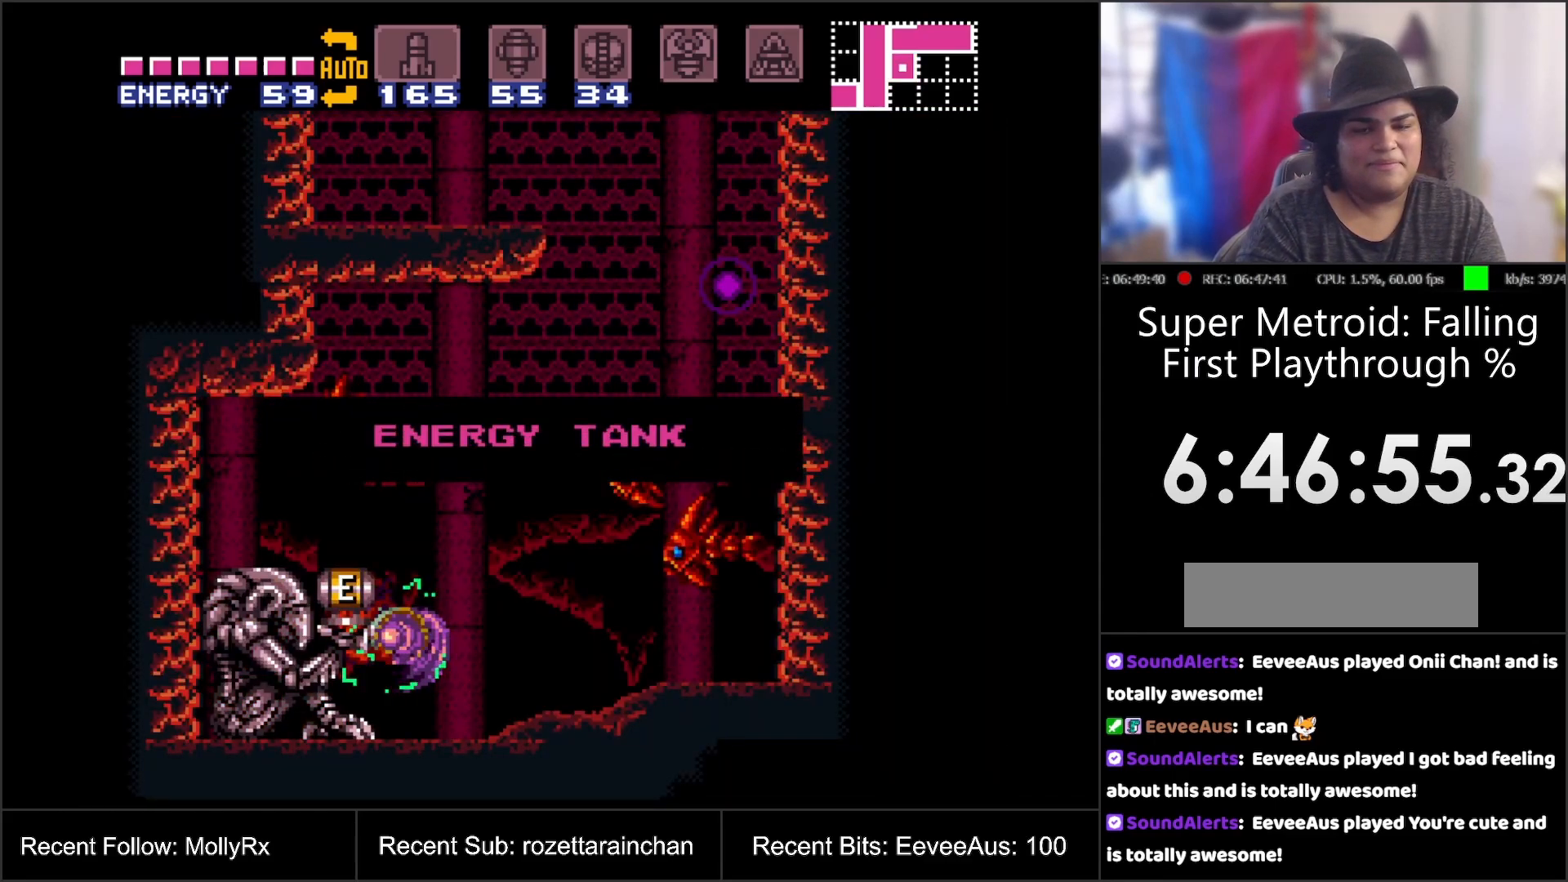
{"buttons": [], "events": []}
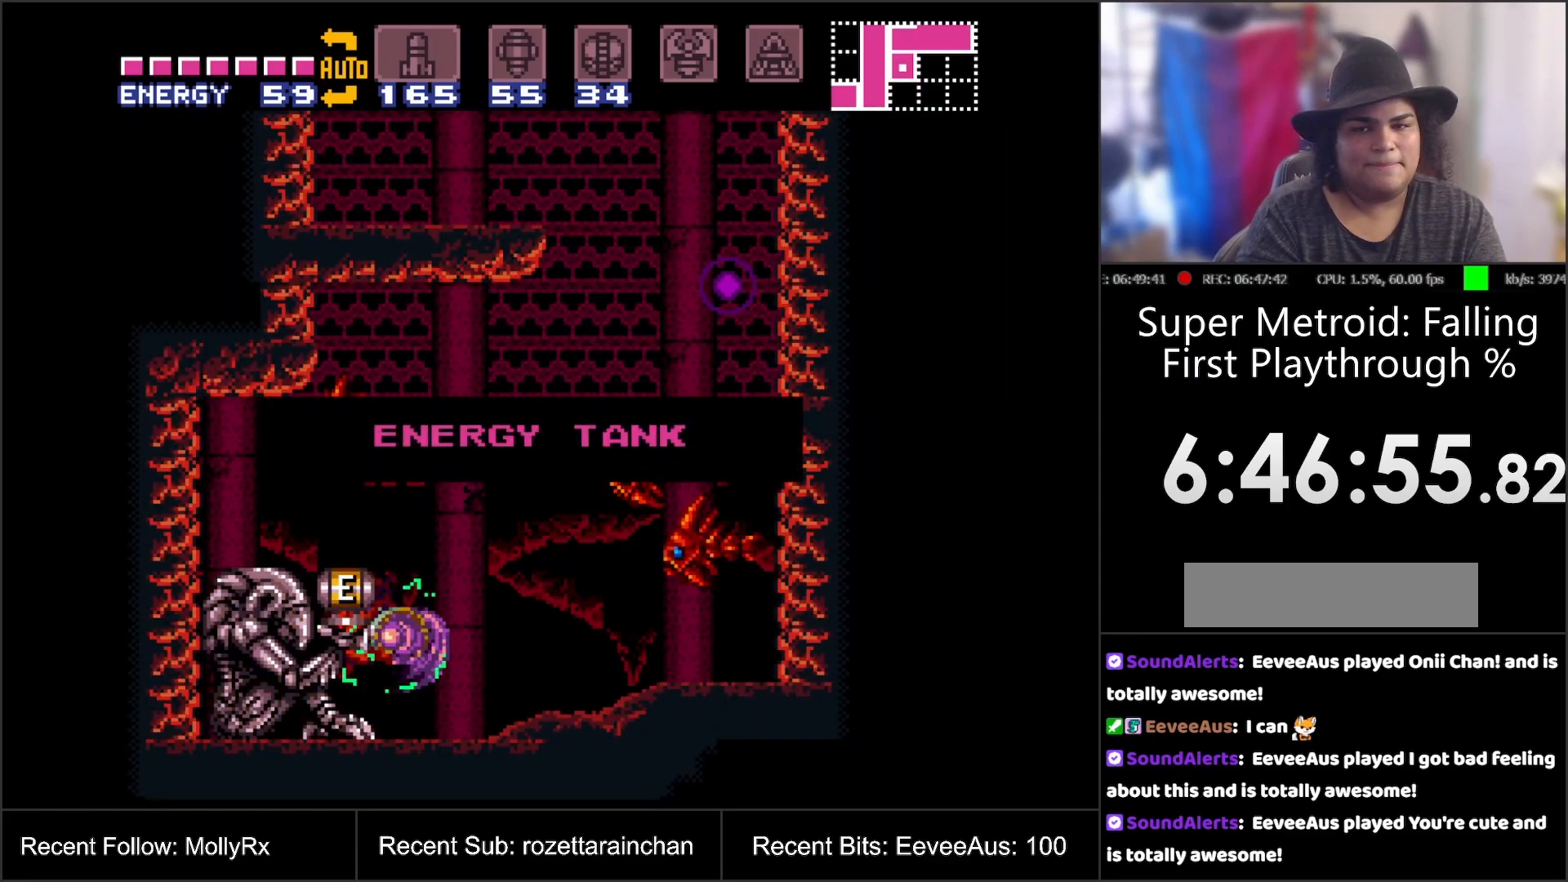
{"buttons": [], "events": []}
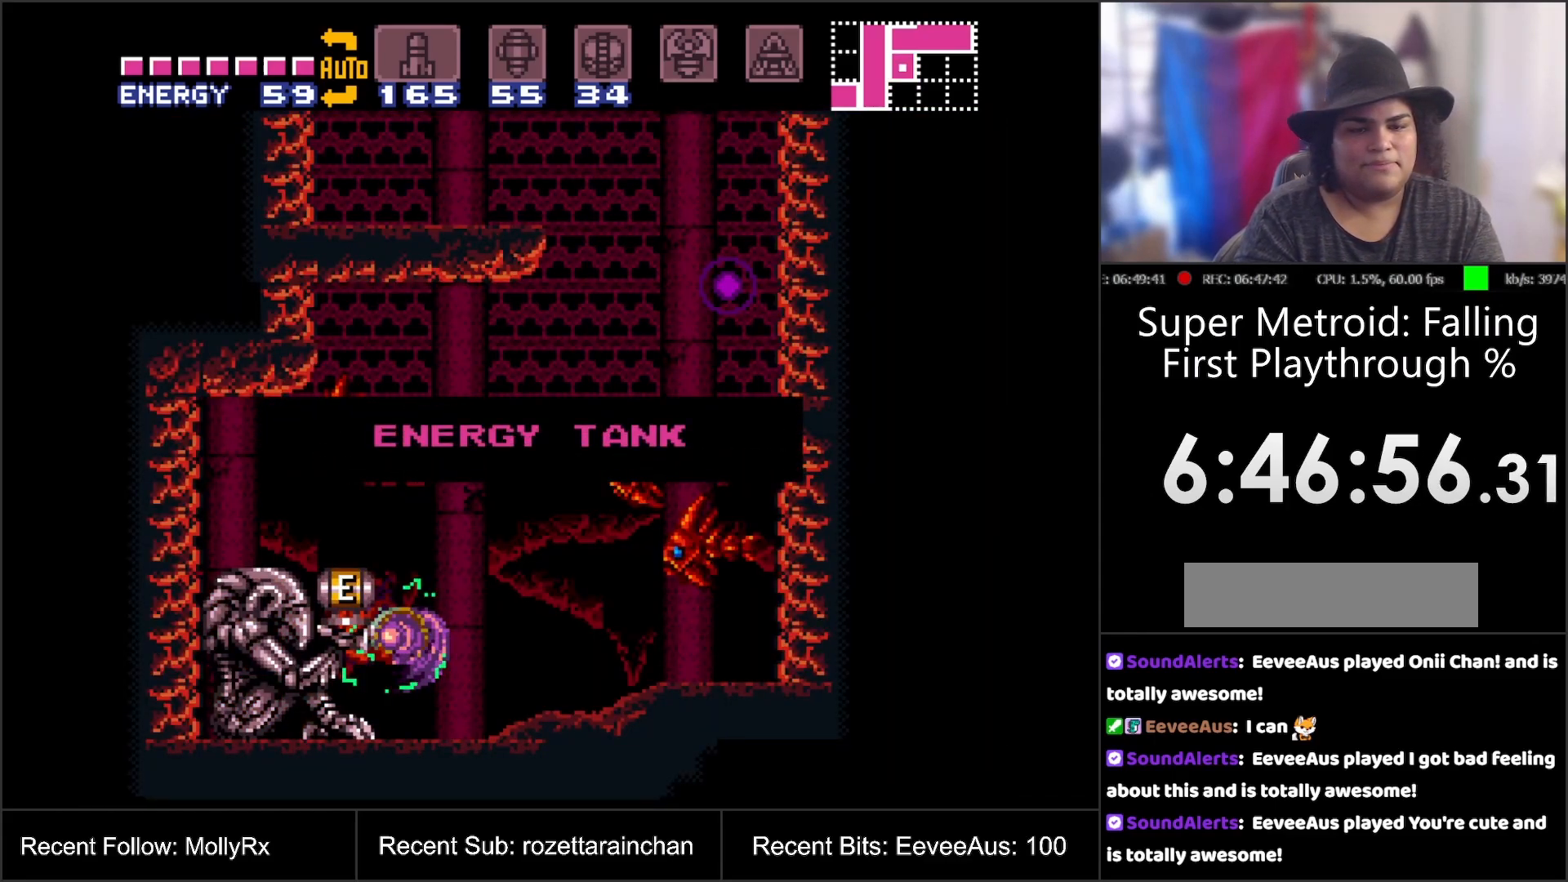
{"buttons": [], "events": []}
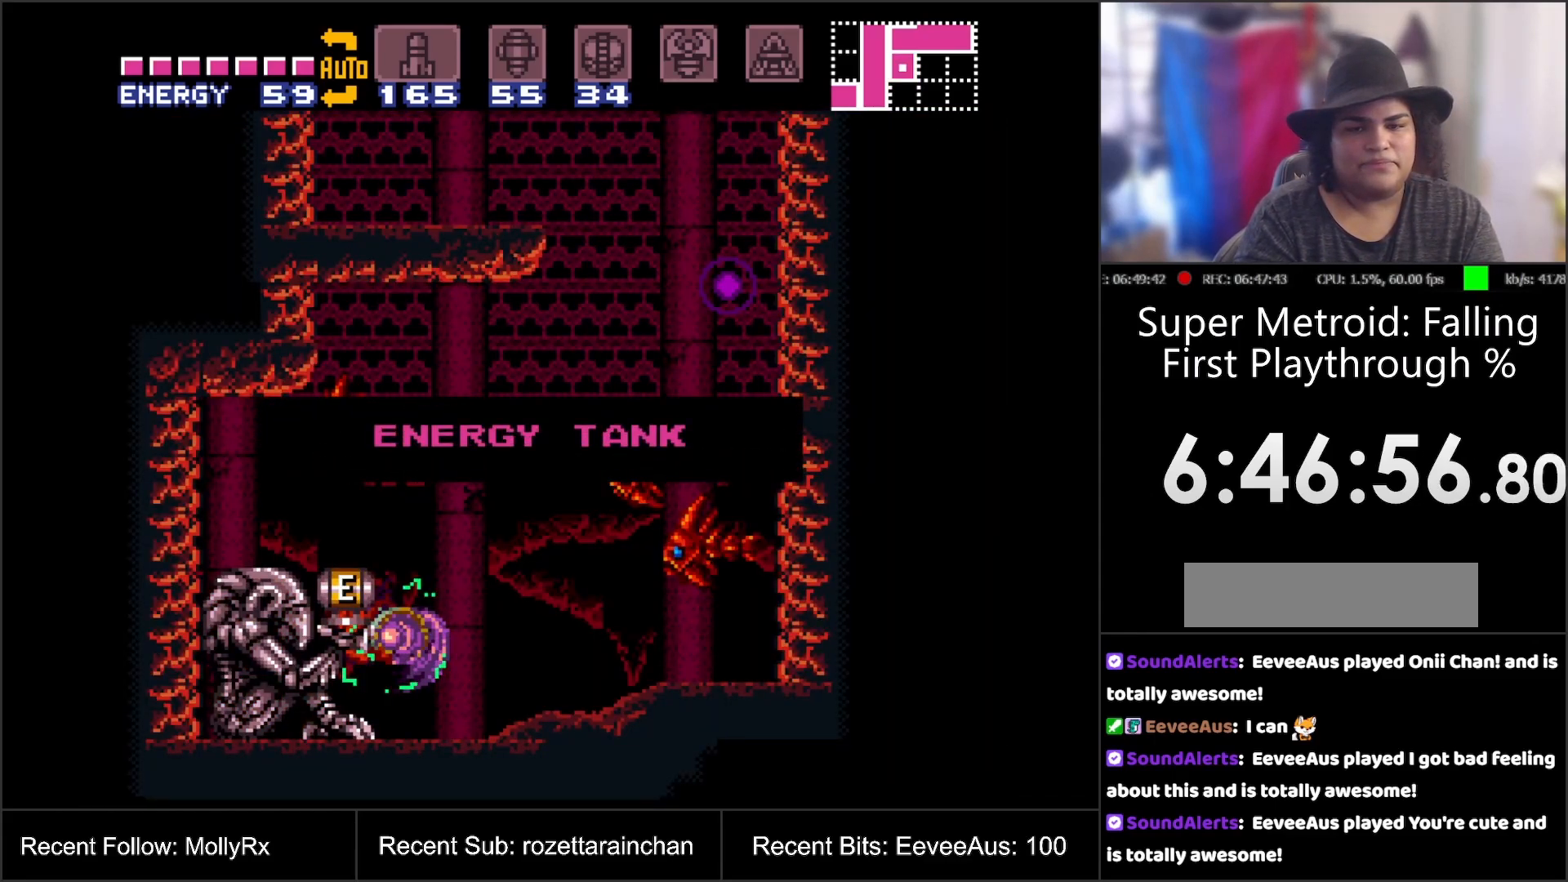
{"buttons": [], "events": []}
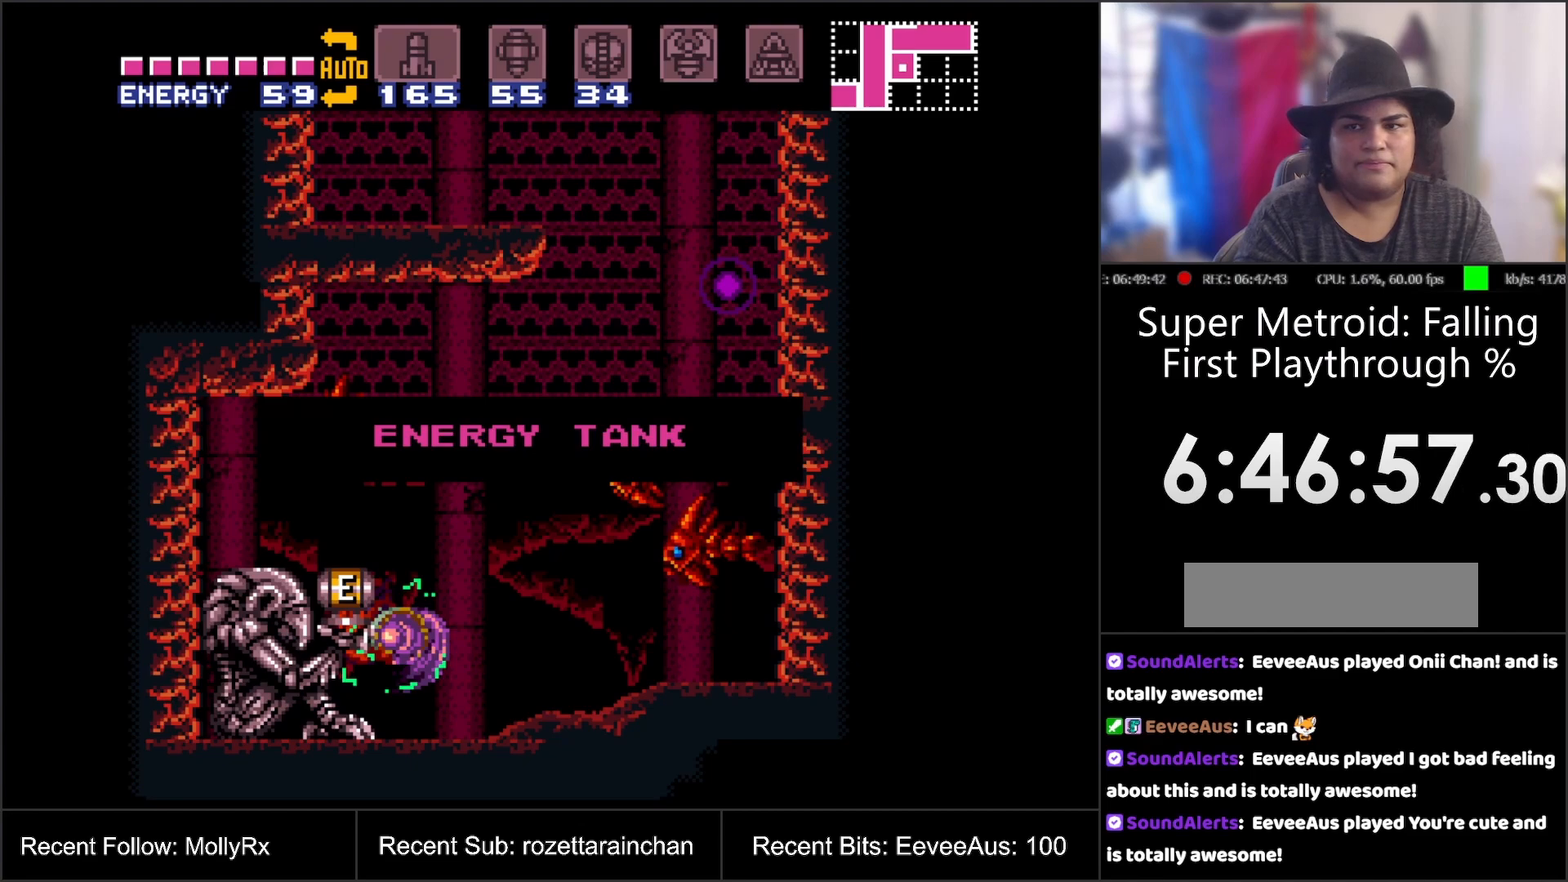
{"buttons": ["A", "DPAD_RIGHT"], "events": [[100, "DPAD_RIGHT", "down"], [250, "A", "down"]]}
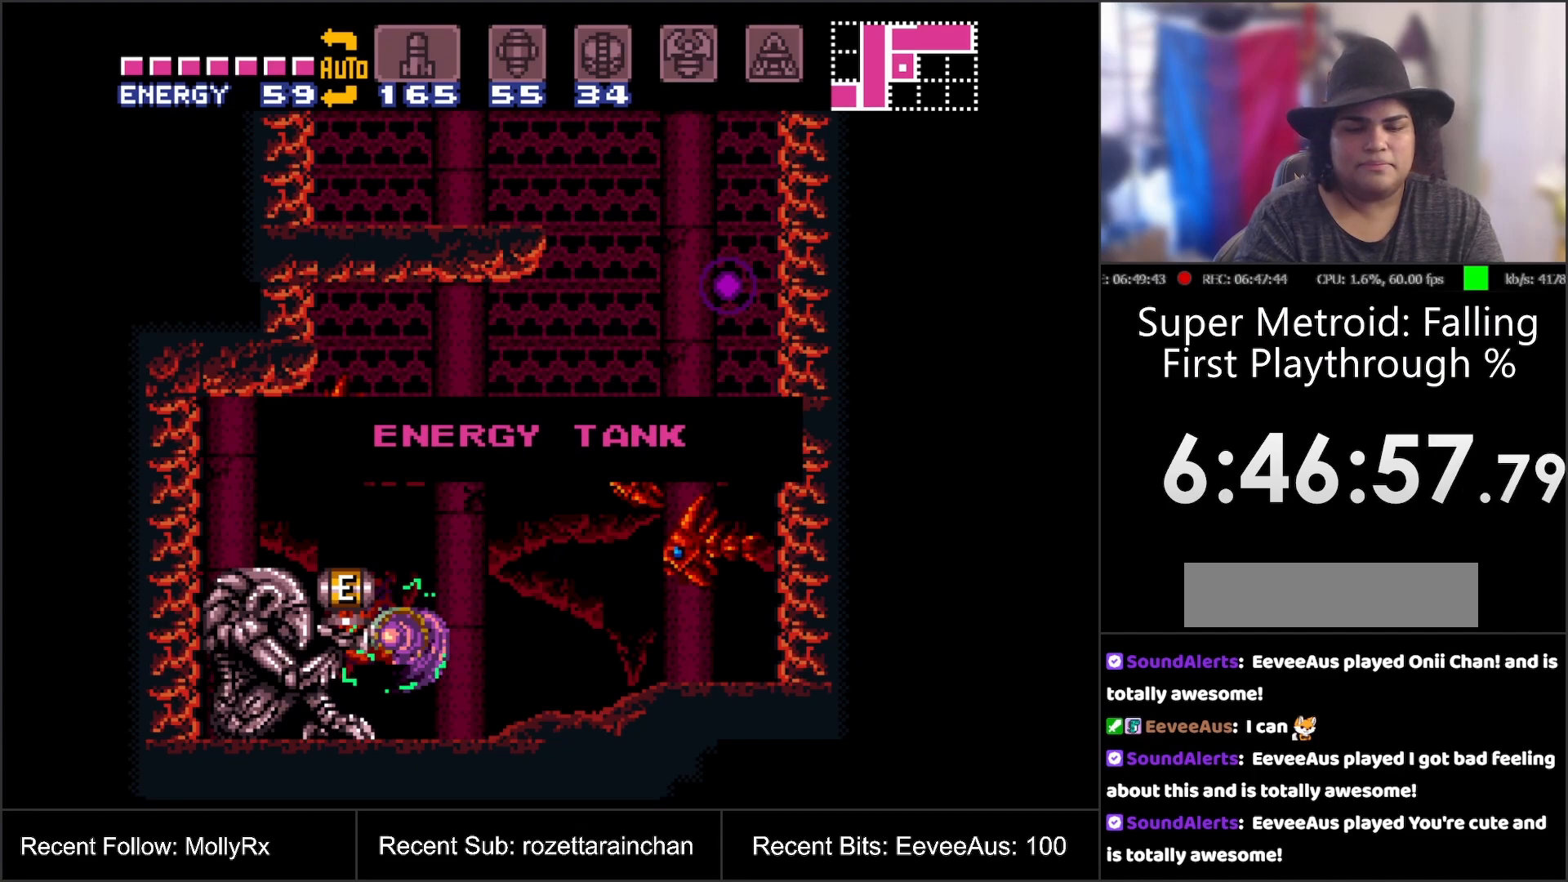
{"buttons": ["A", "DPAD_RIGHT"], "events": []}
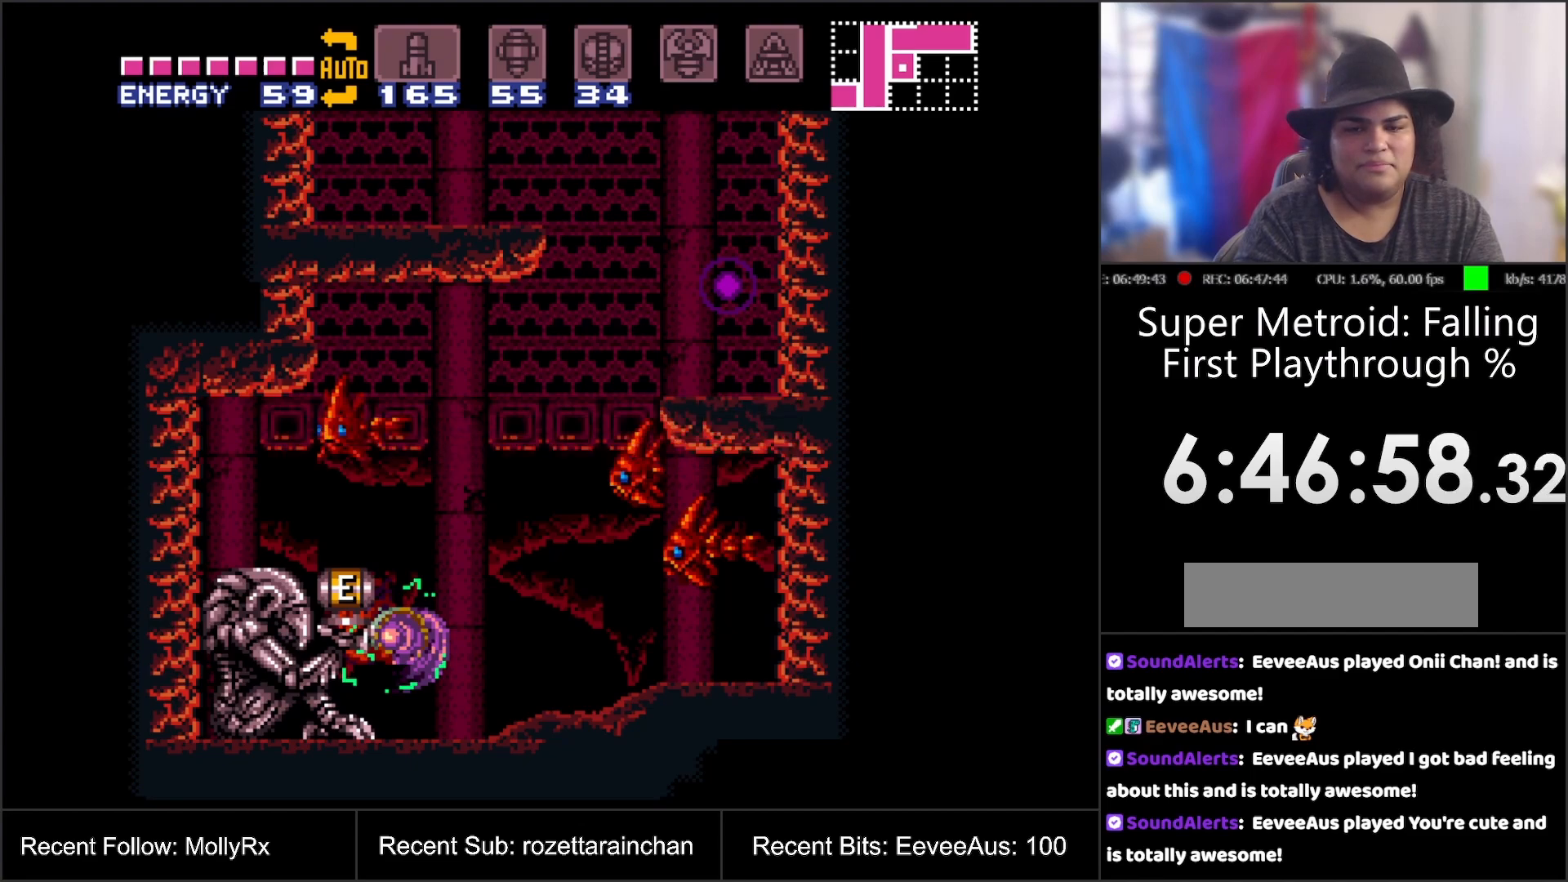
{"buttons": ["DPAD_RIGHT"], "events": [[250, "DPAD_RIGHT", "up"], [283, "A", "up"], [367, "DPAD_RIGHT", "down"]]}
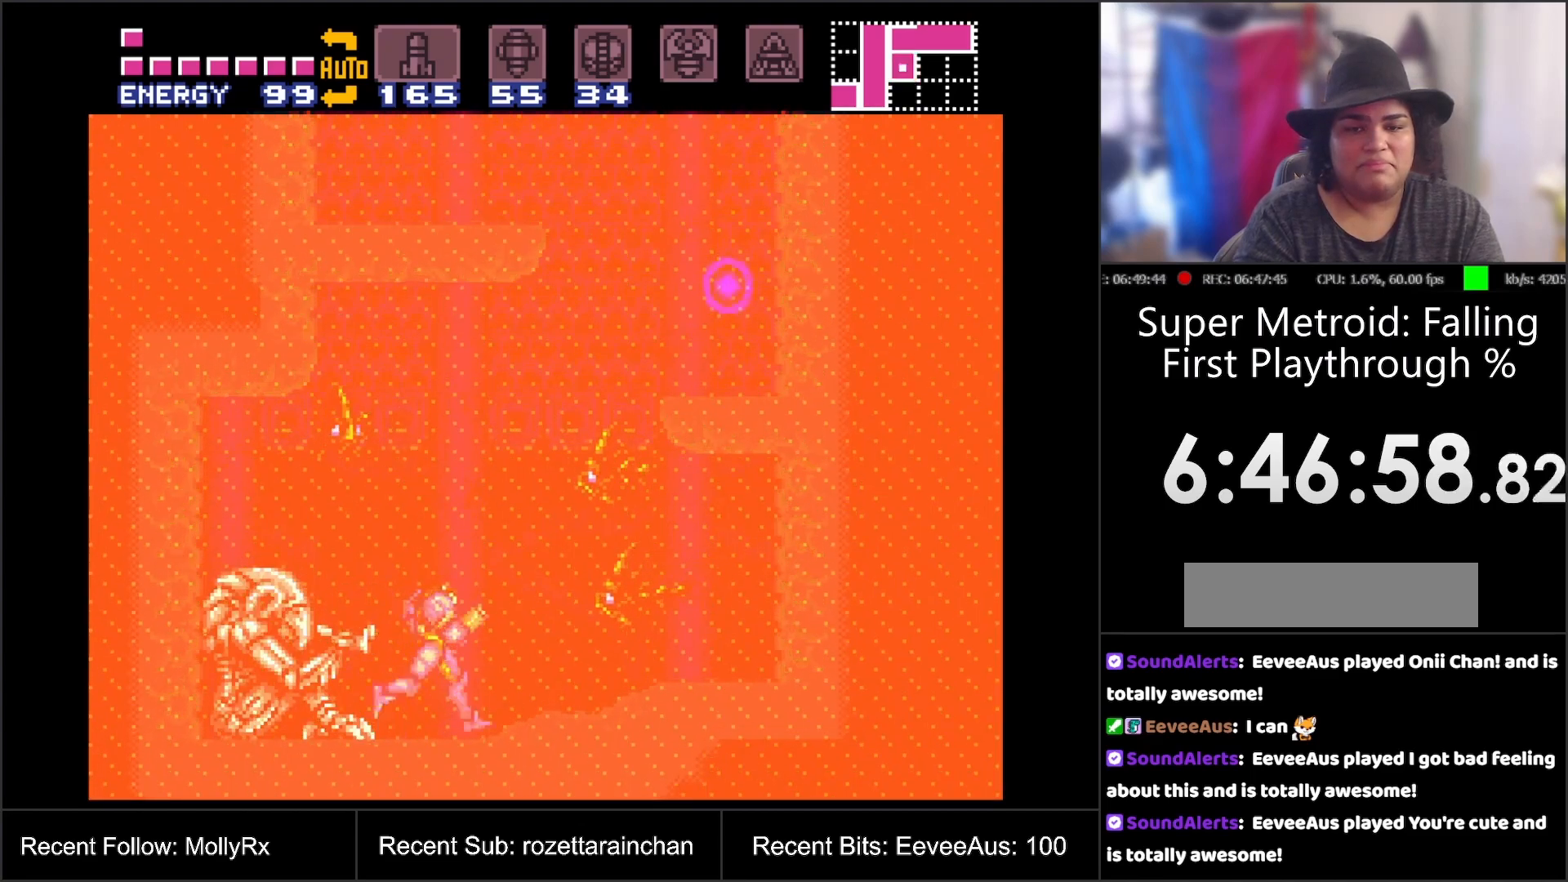
{"buttons": ["DPAD_LEFT"], "events": [[133, "B", "down"], [317, "DPAD_RIGHT", "up"], [383, "B", "up"], [450, "DPAD_LEFT", "down"]]}
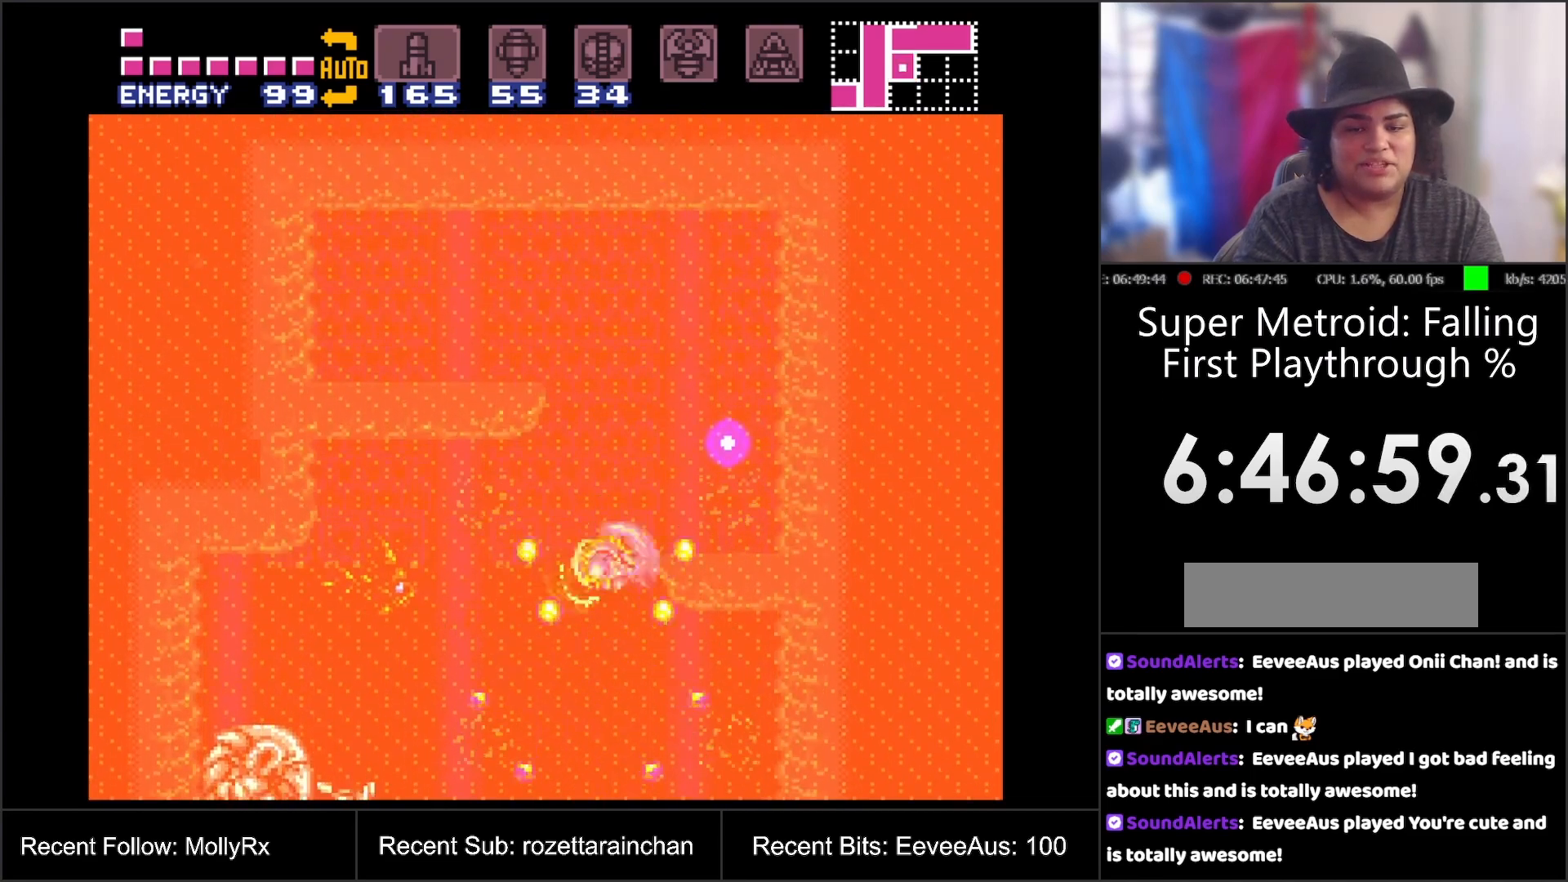
{"buttons": [], "events": [[350, "B", "down"], [450, "DPAD_LEFT", "up"], [500, "B", "up"]]}
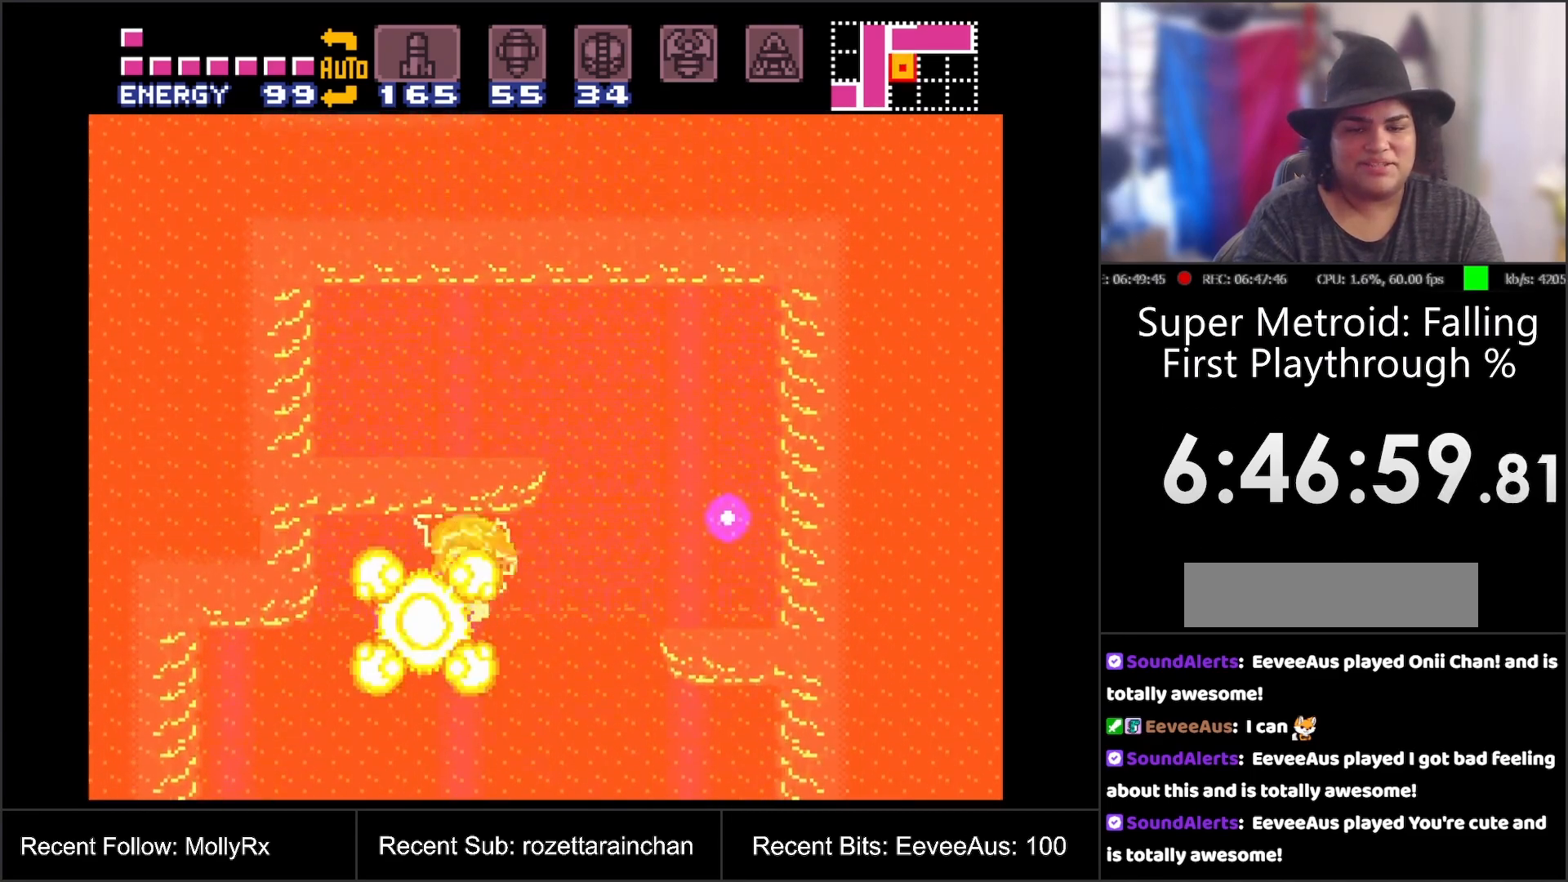
{"buttons": ["DPAD_RIGHT"], "events": [[150, "DPAD_RIGHT", "down"]]}
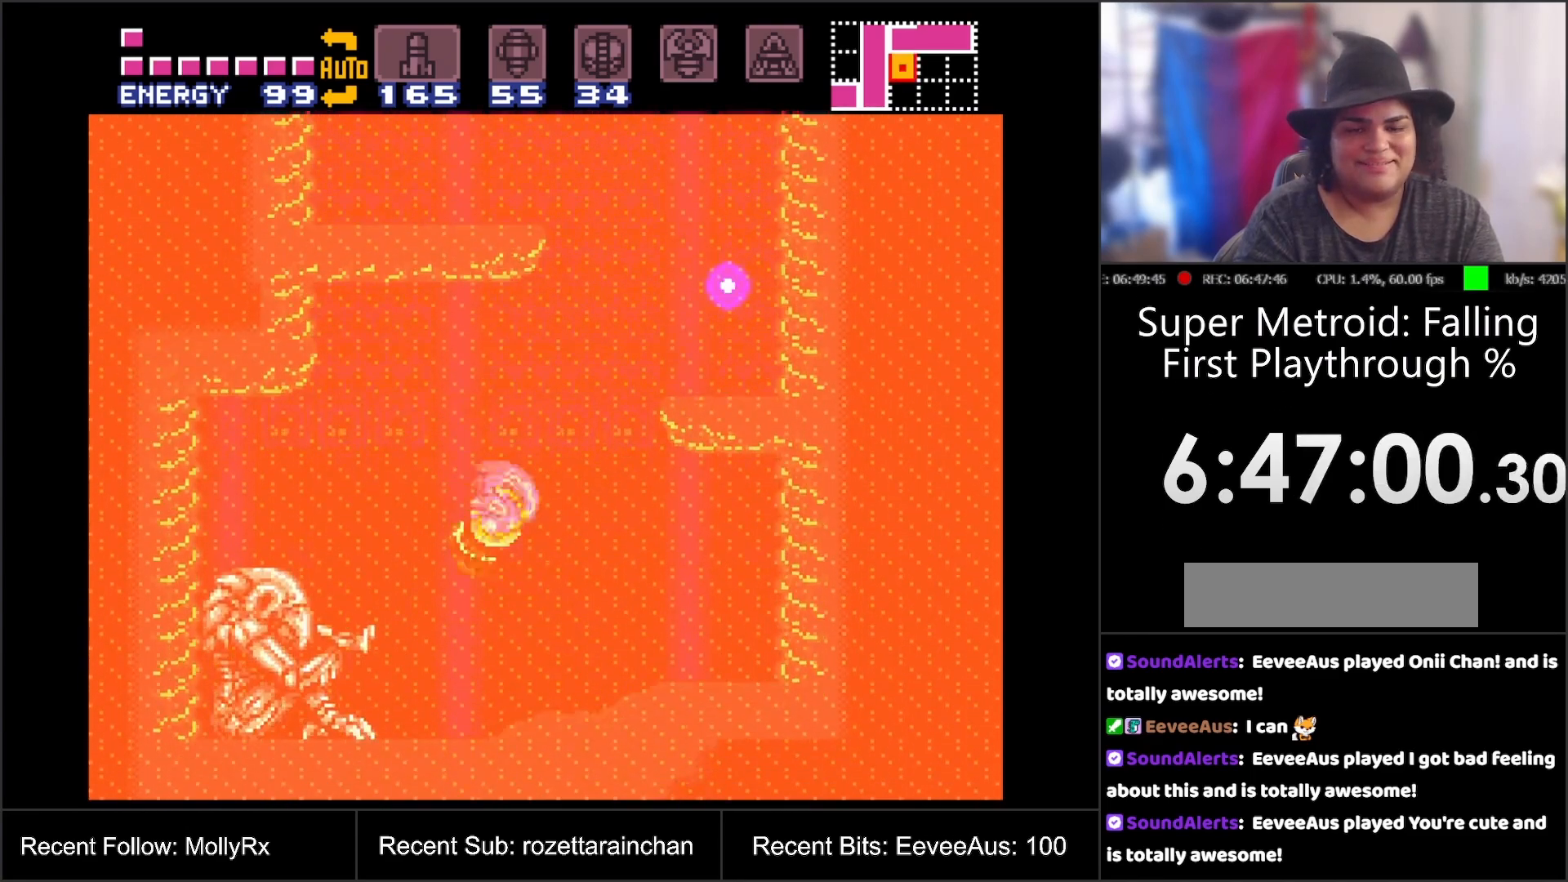
{"buttons": ["B", "DPAD_RIGHT"], "events": [[100, "B", "down"]]}
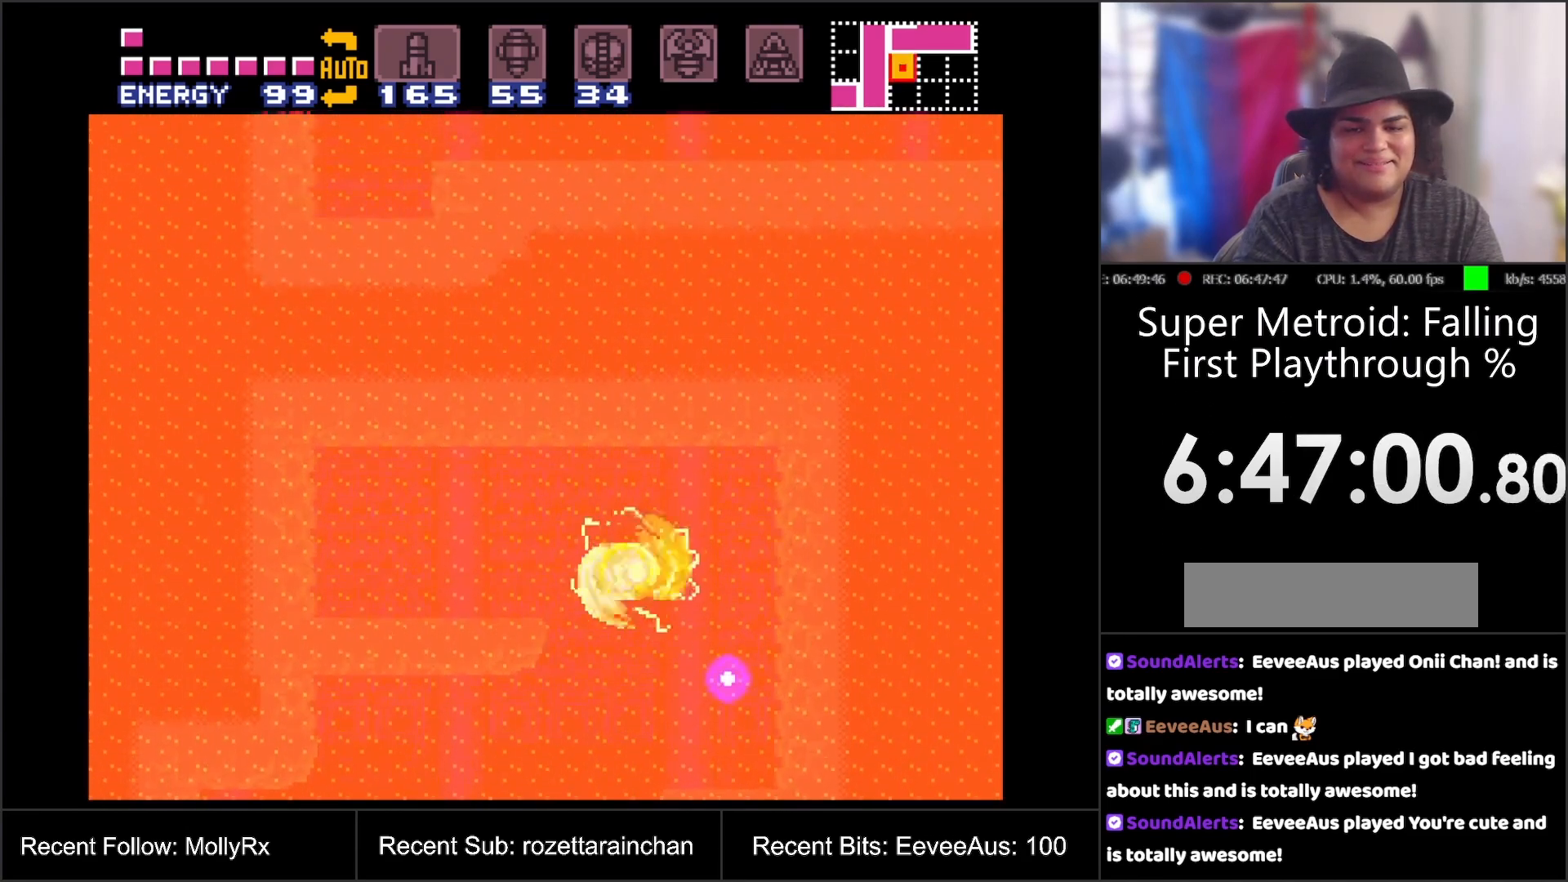
{"buttons": ["A", "DPAD_LEFT"], "events": [[17, "B", "up"], [217, "A", "down"], [267, "DPAD_RIGHT", "up"], [400, "DPAD_LEFT", "down"]]}
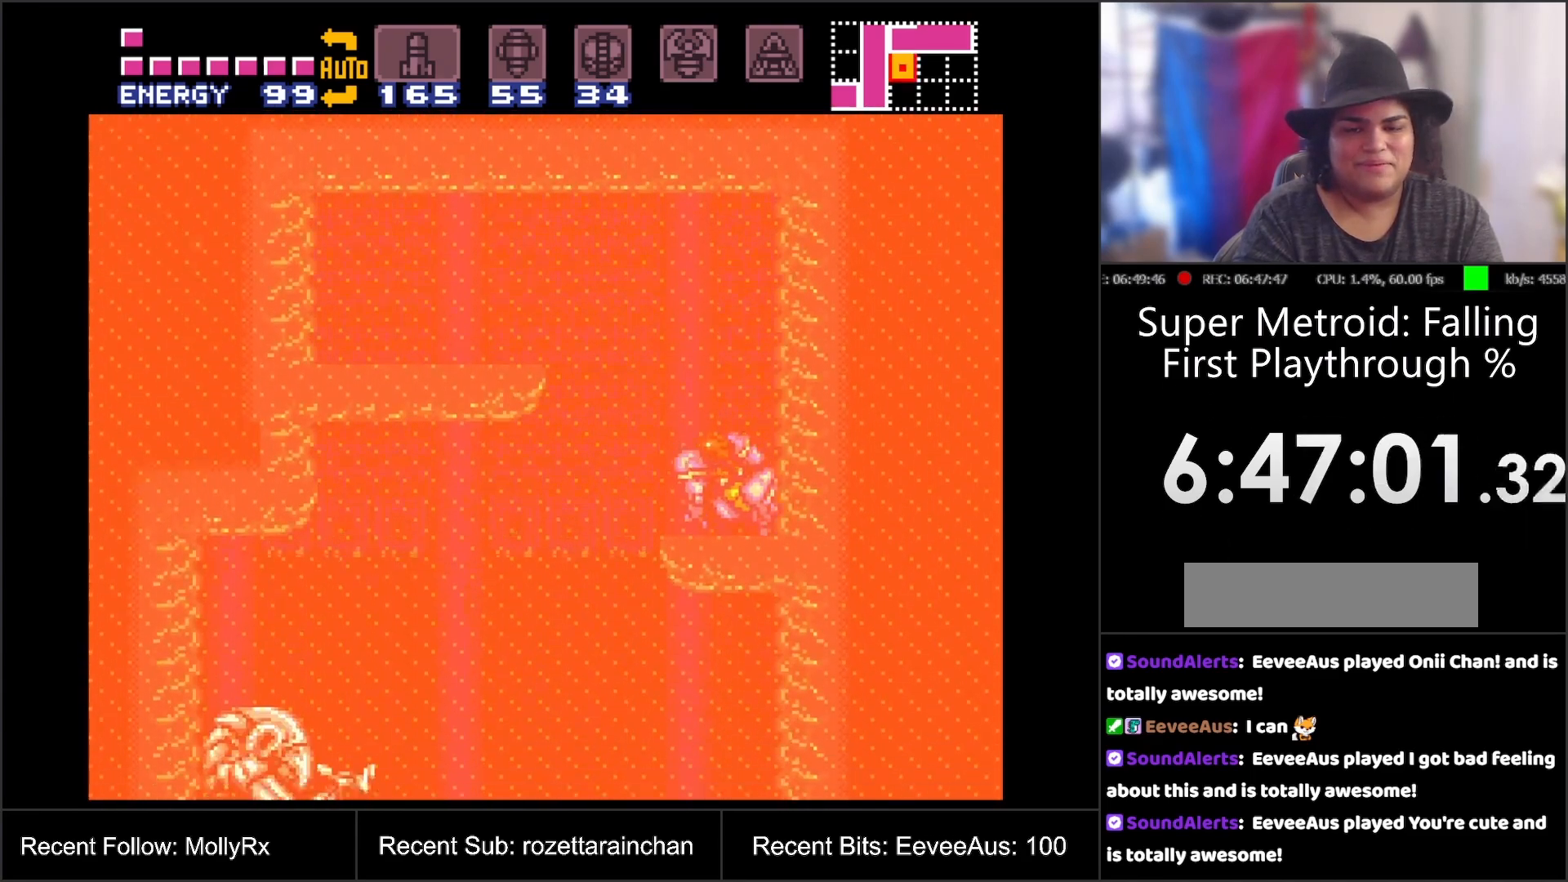
{"buttons": ["A", "B", "DPAD_LEFT"], "events": [[183, "B", "down"]]}
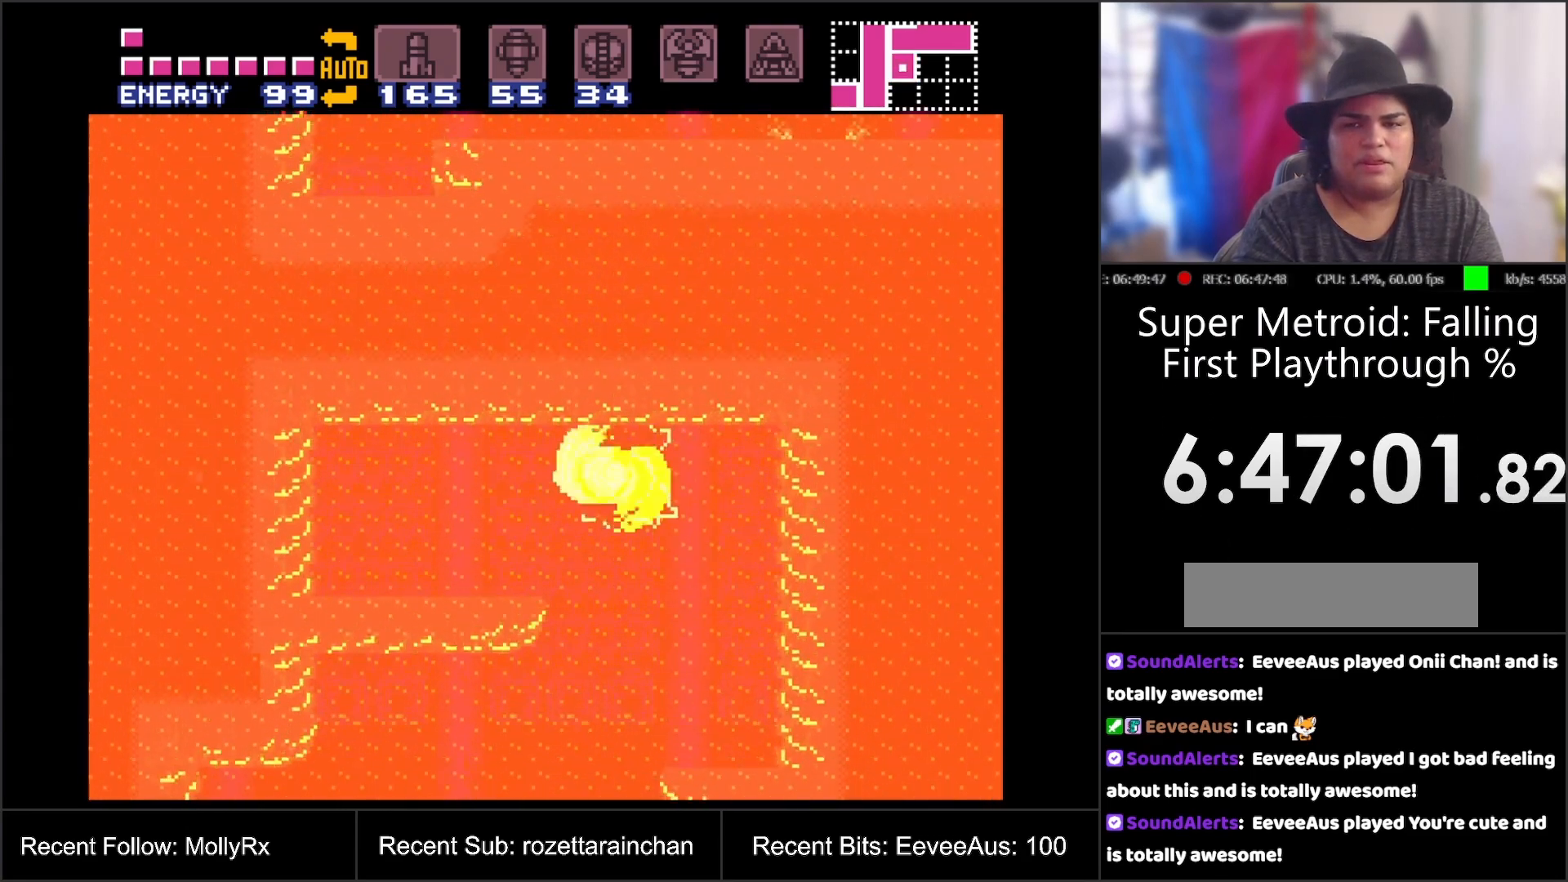
{"buttons": ["DPAD_LEFT"], "events": [[217, "B", "up"], [283, "A", "up"]]}
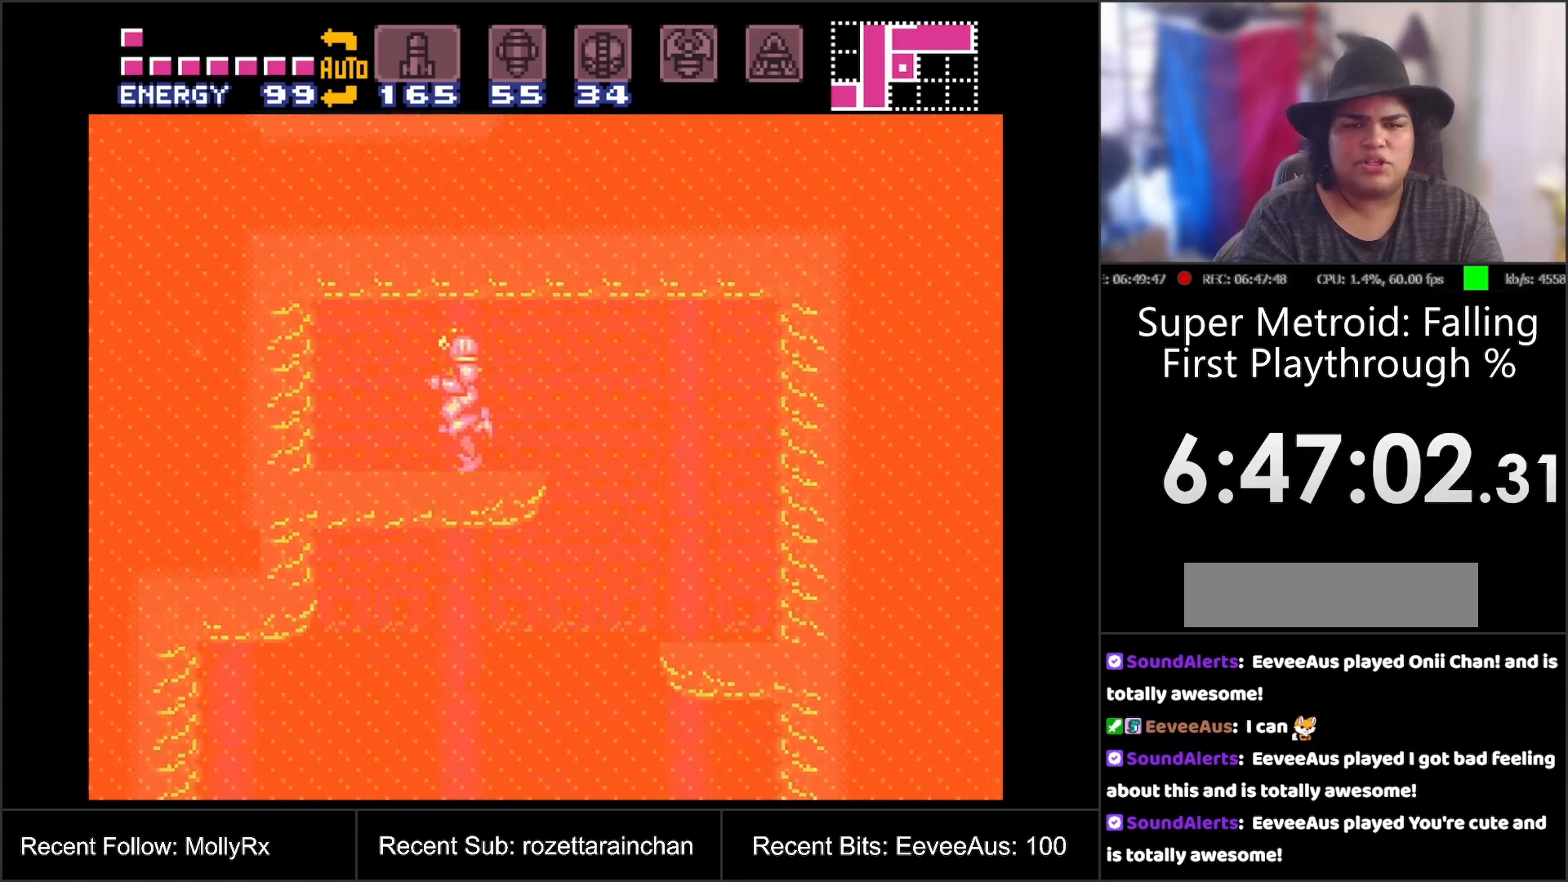
{"buttons": ["B", "DPAD_RIGHT"], "events": [[133, "B", "down"], [183, "DPAD_LEFT", "up"], [350, "DPAD_RIGHT", "down"]]}
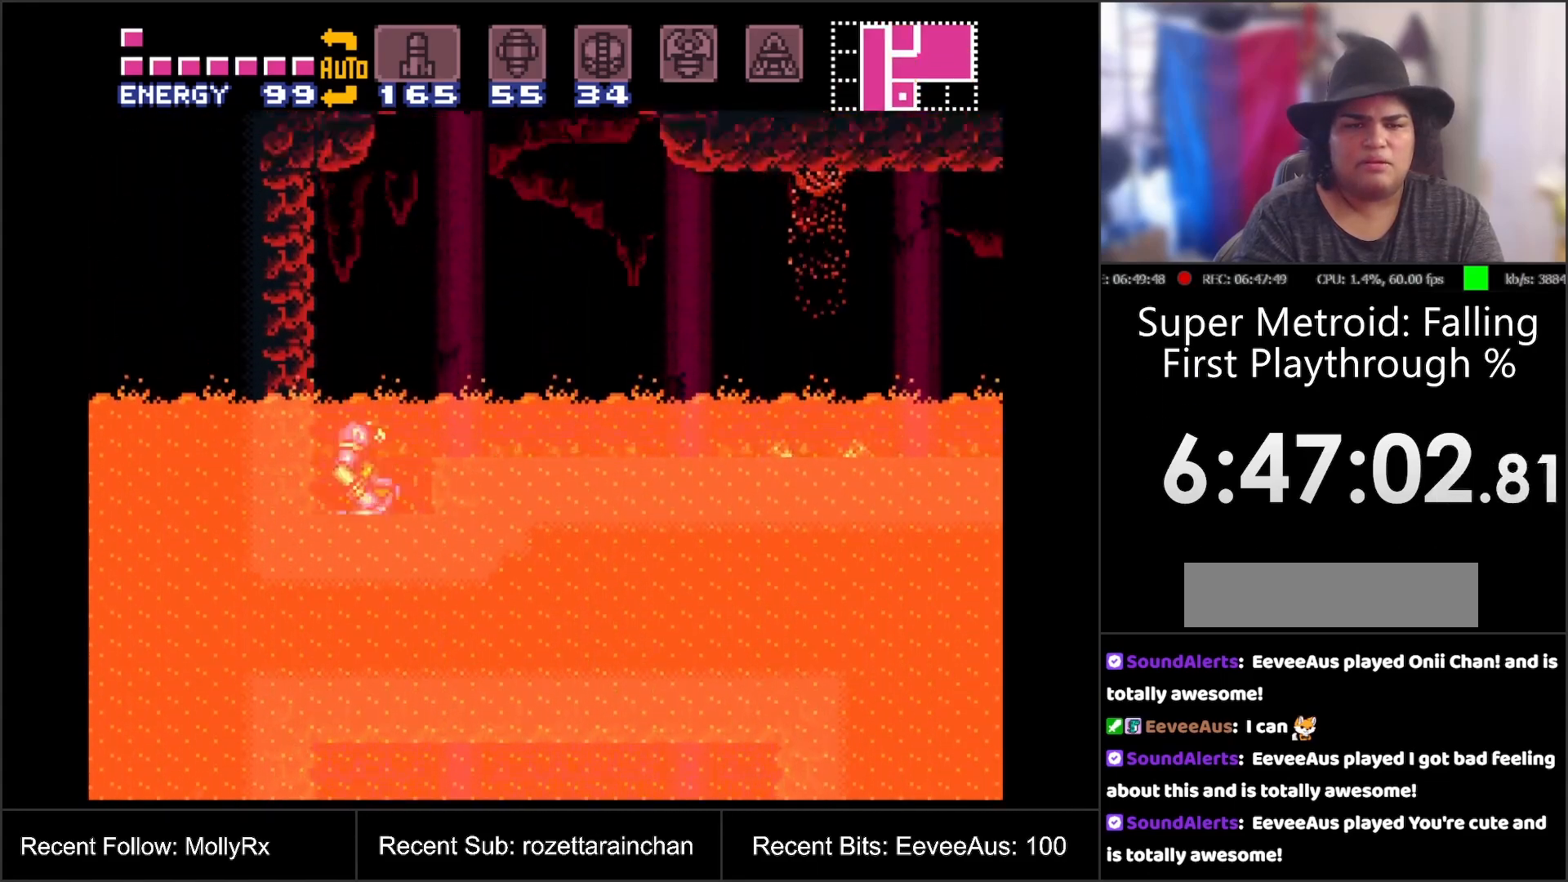
{"buttons": ["DPAD_RIGHT"], "events": [[383, "B", "up"]]}
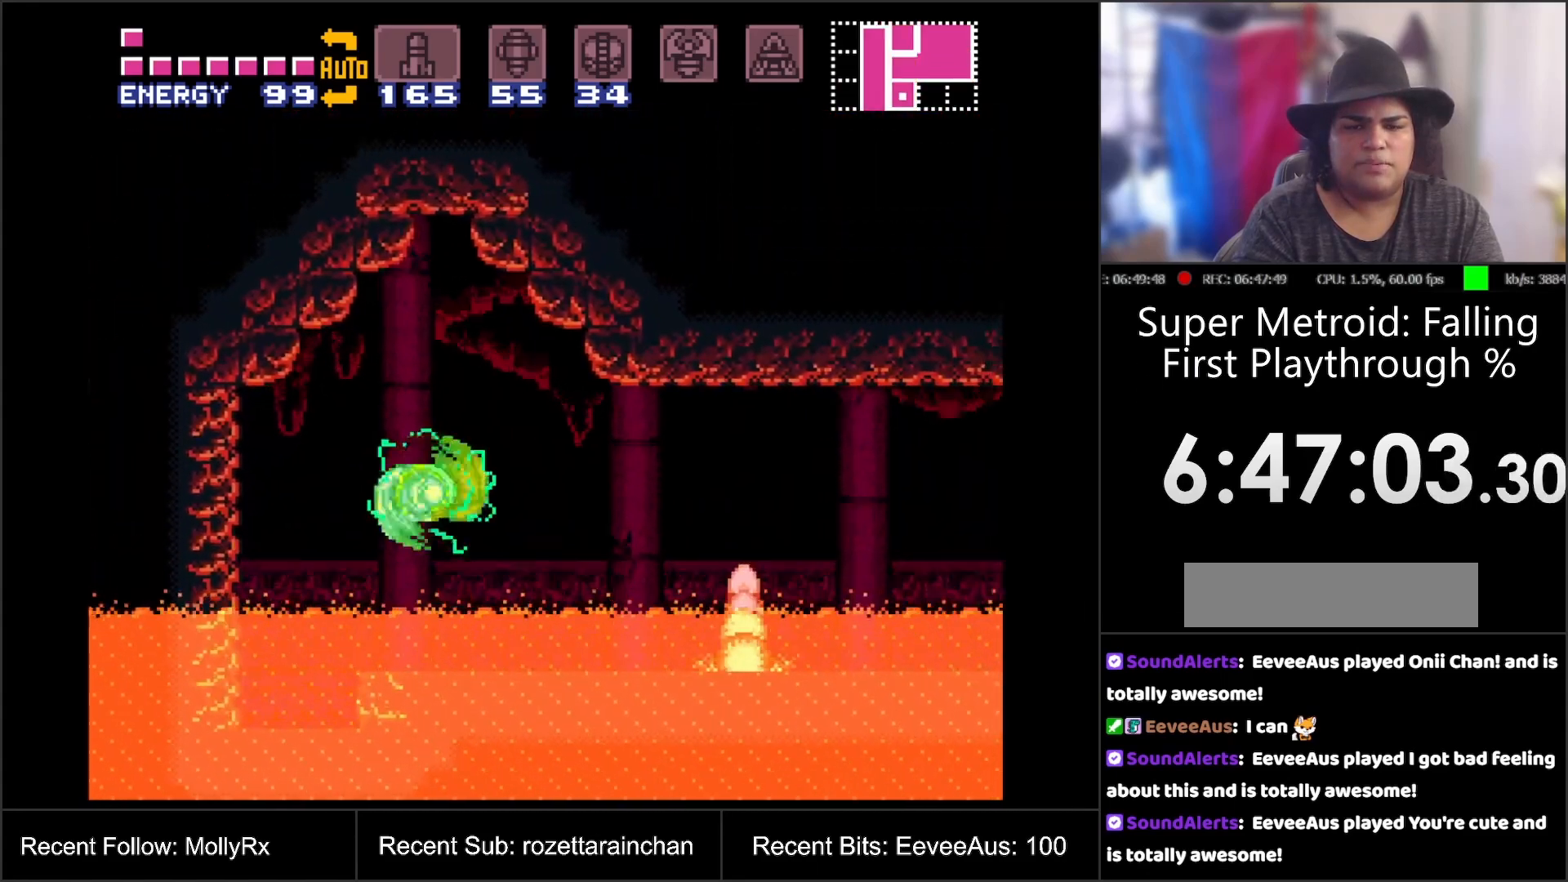
{"buttons": ["A", "DPAD_RIGHT"], "events": [[33, "A", "down"]]}
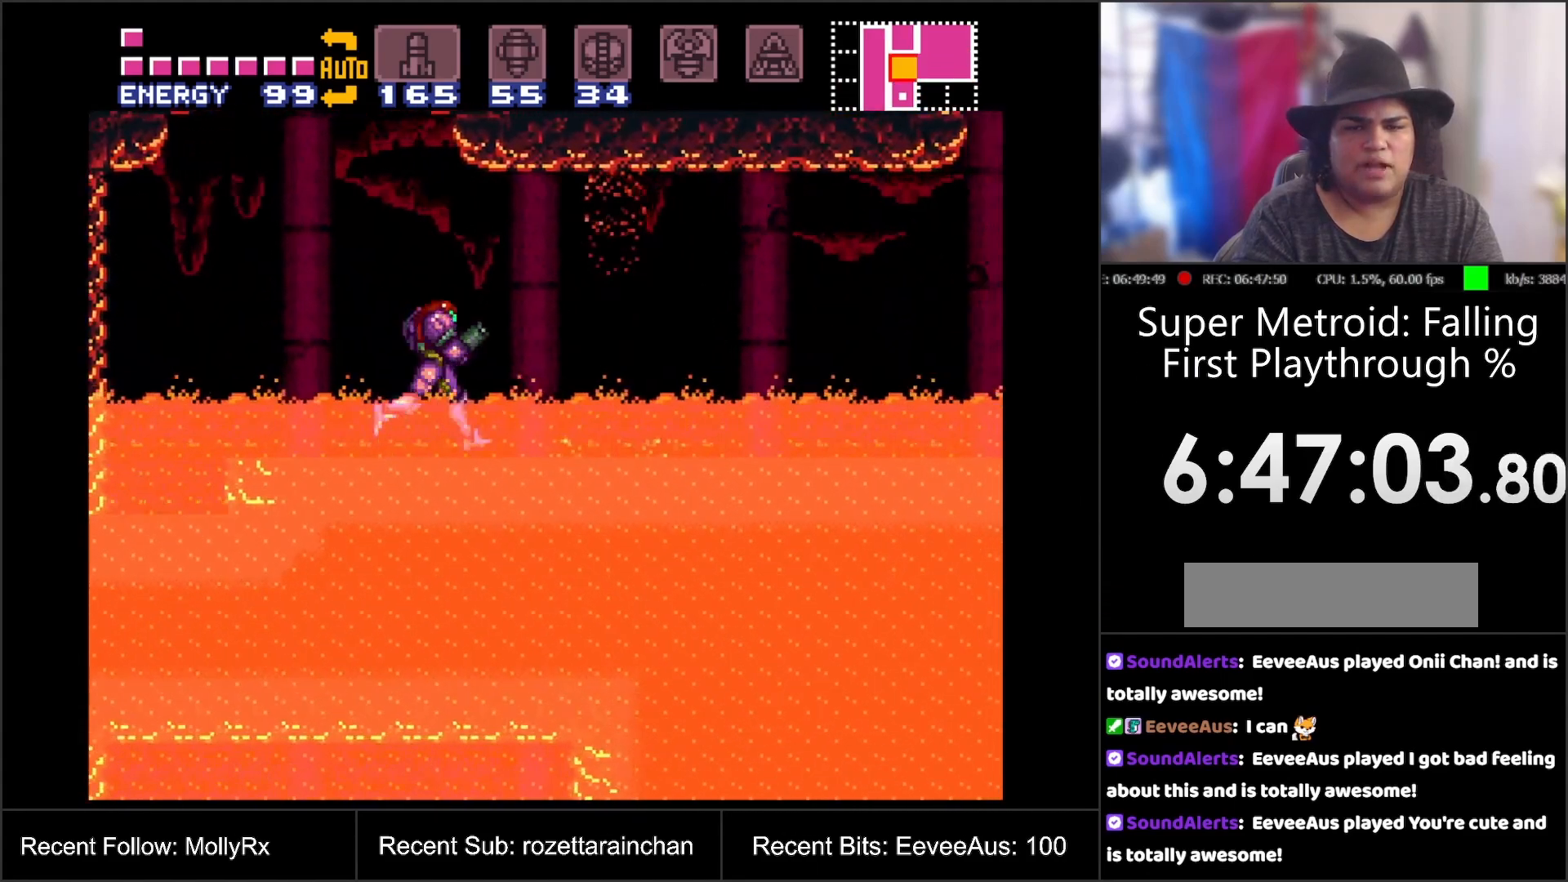
{"buttons": ["A", "DPAD_RIGHT"], "events": []}
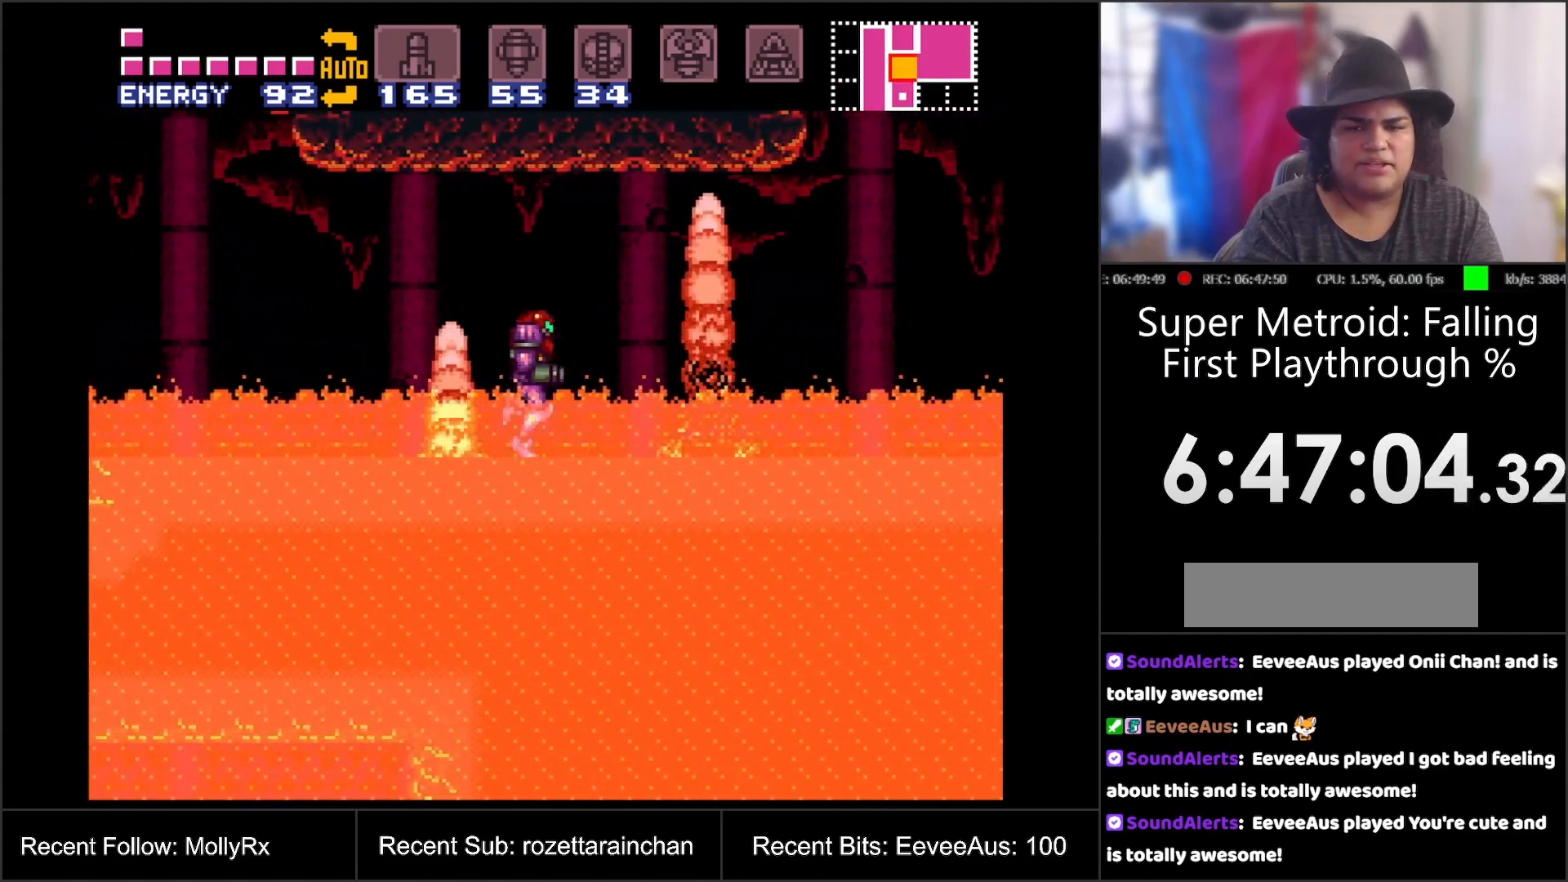
{"buttons": ["A", "DPAD_RIGHT"], "events": []}
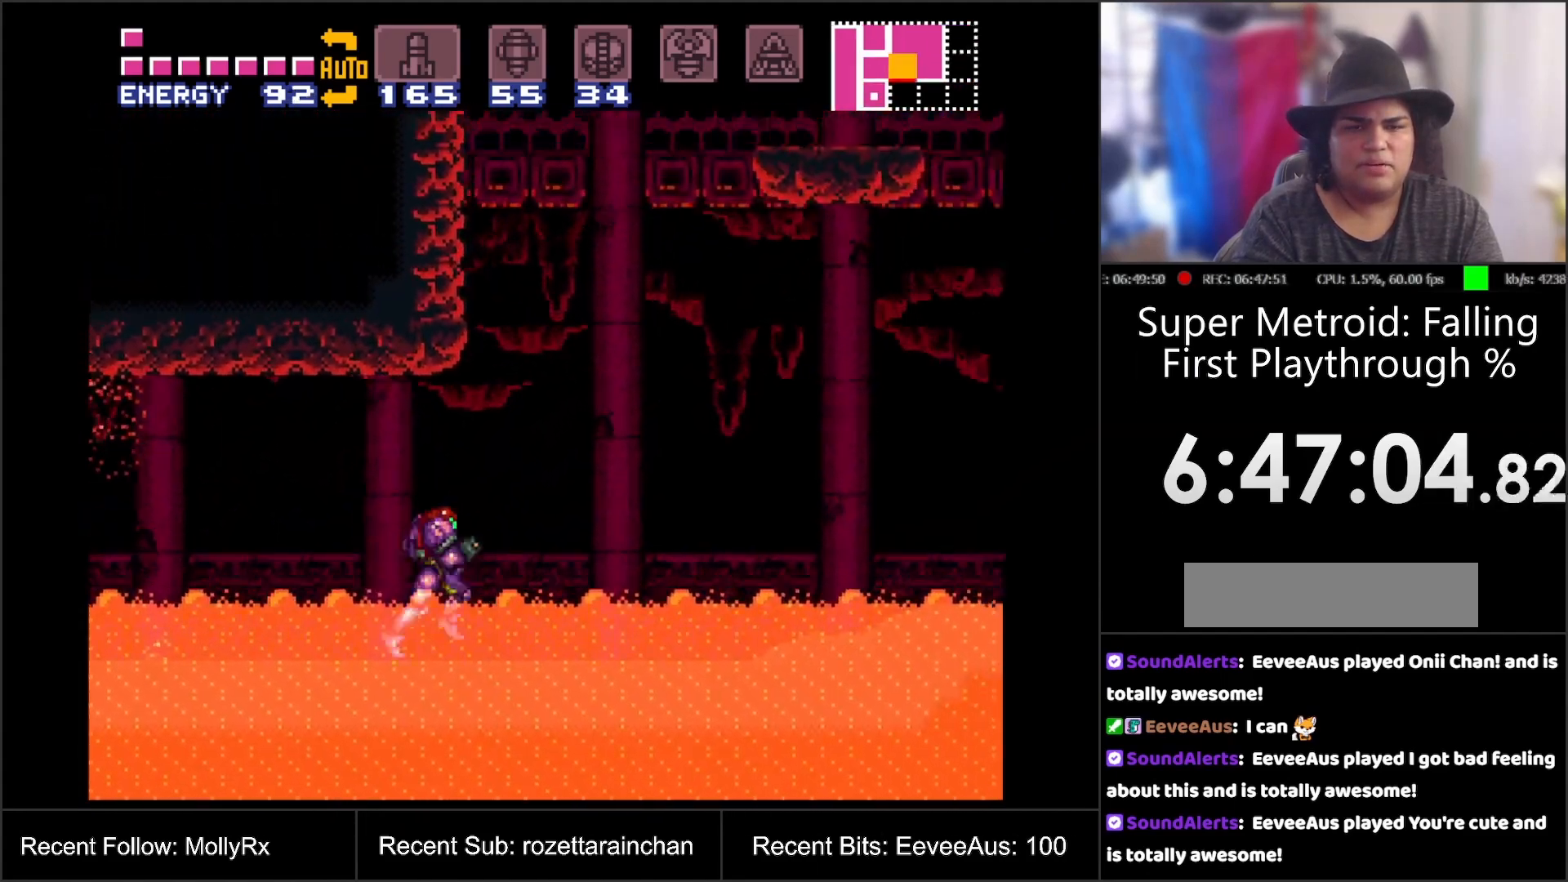
{"buttons": ["A", "B"], "events": [[167, "B", "down"], [383, "DPAD_RIGHT", "up"]]}
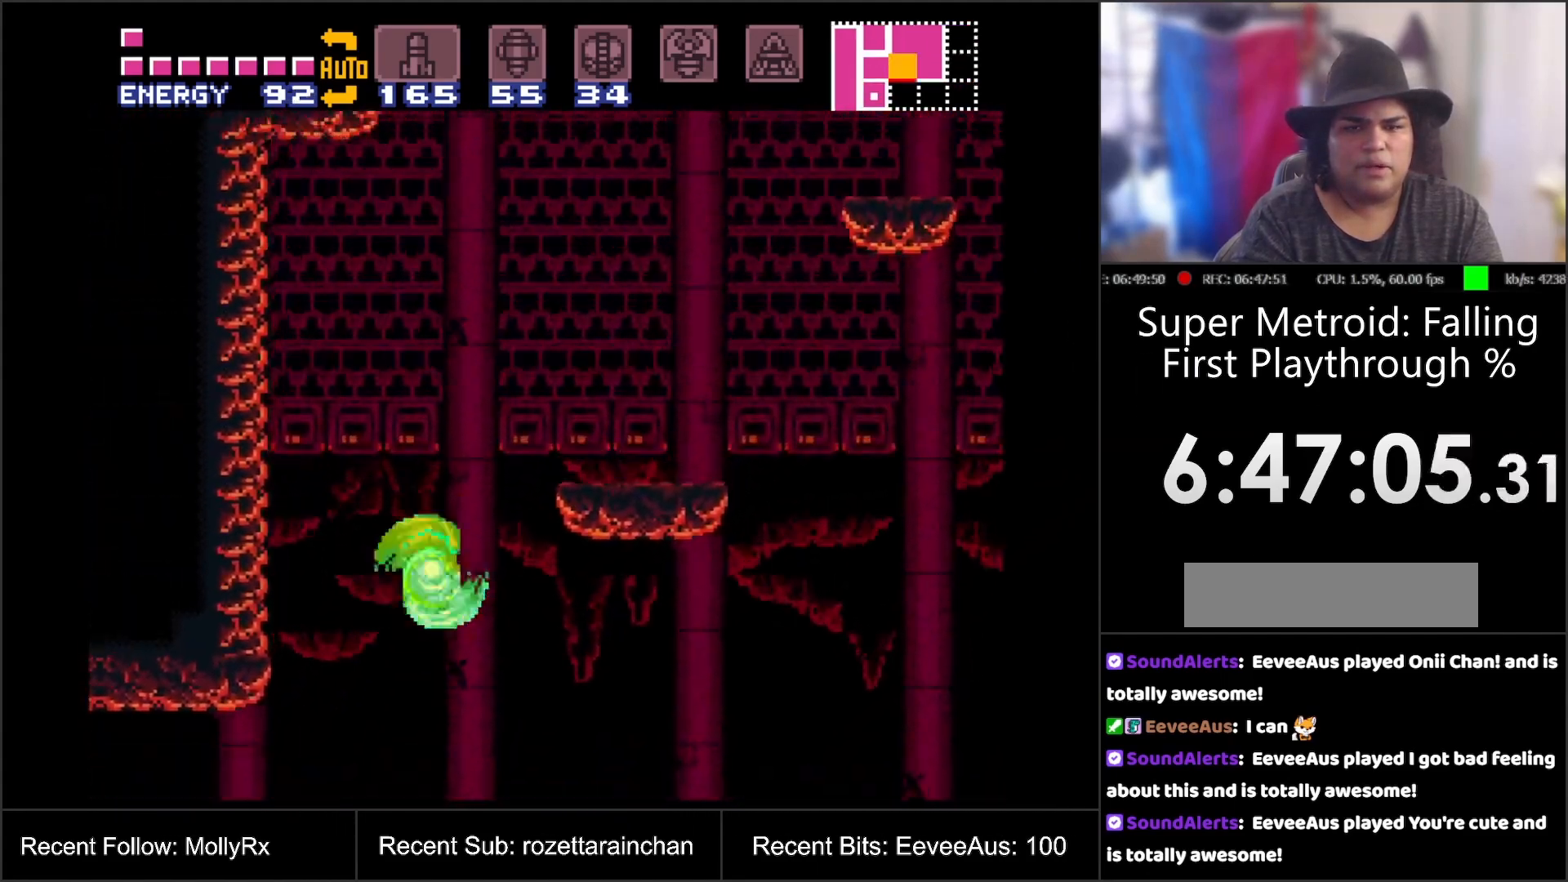
{"buttons": ["A"], "events": [[300, "B", "up"]]}
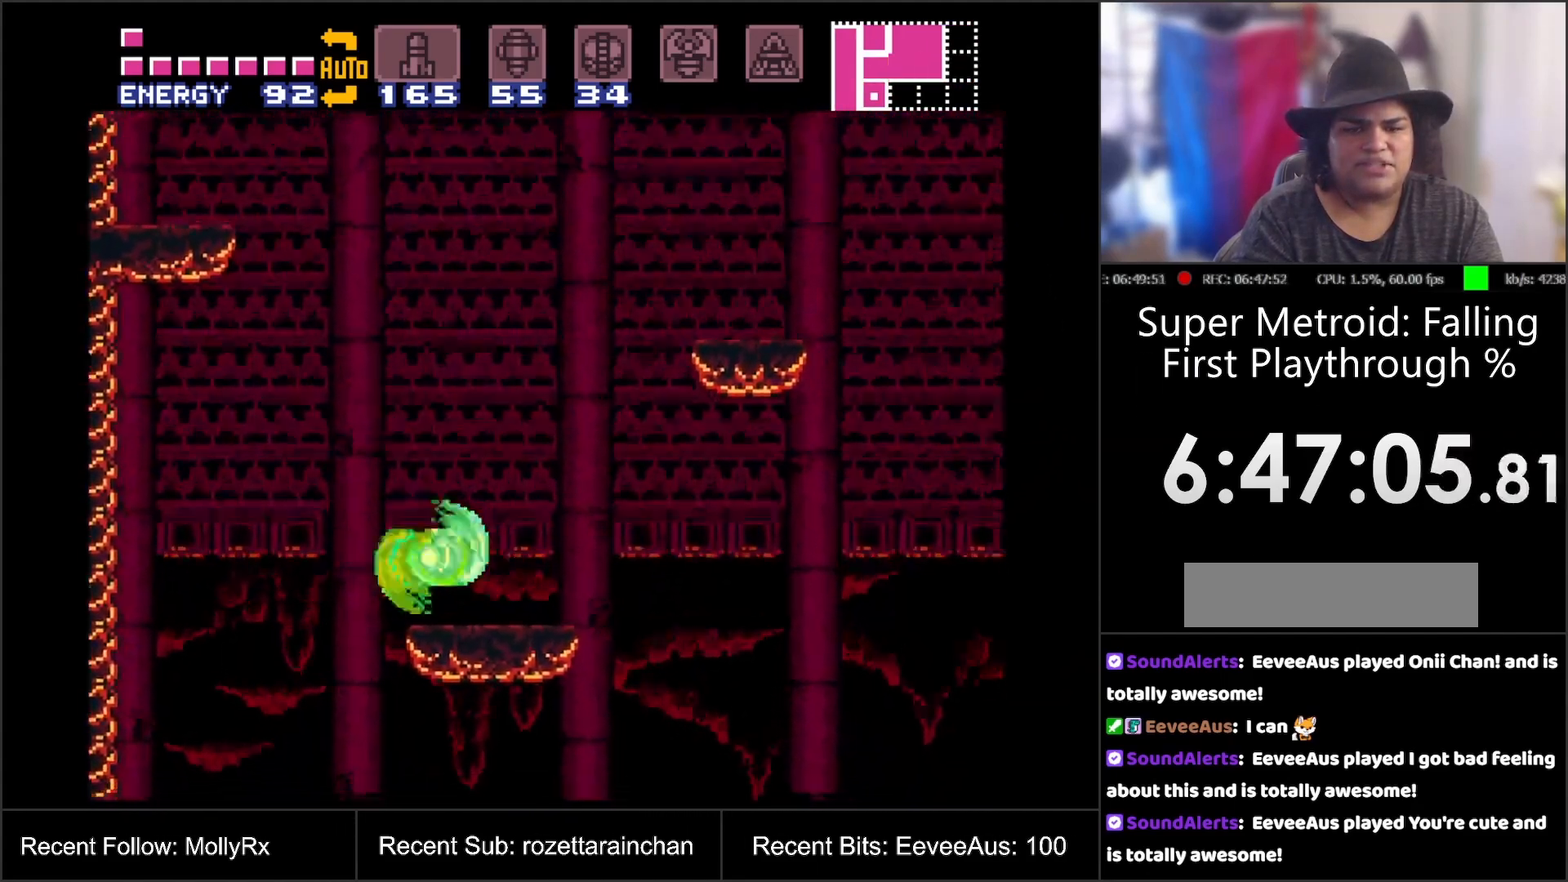
{"buttons": ["A", "B"], "events": [[33, "DPAD_RIGHT", "down"], [267, "B", "down"], [417, "DPAD_RIGHT", "up"]]}